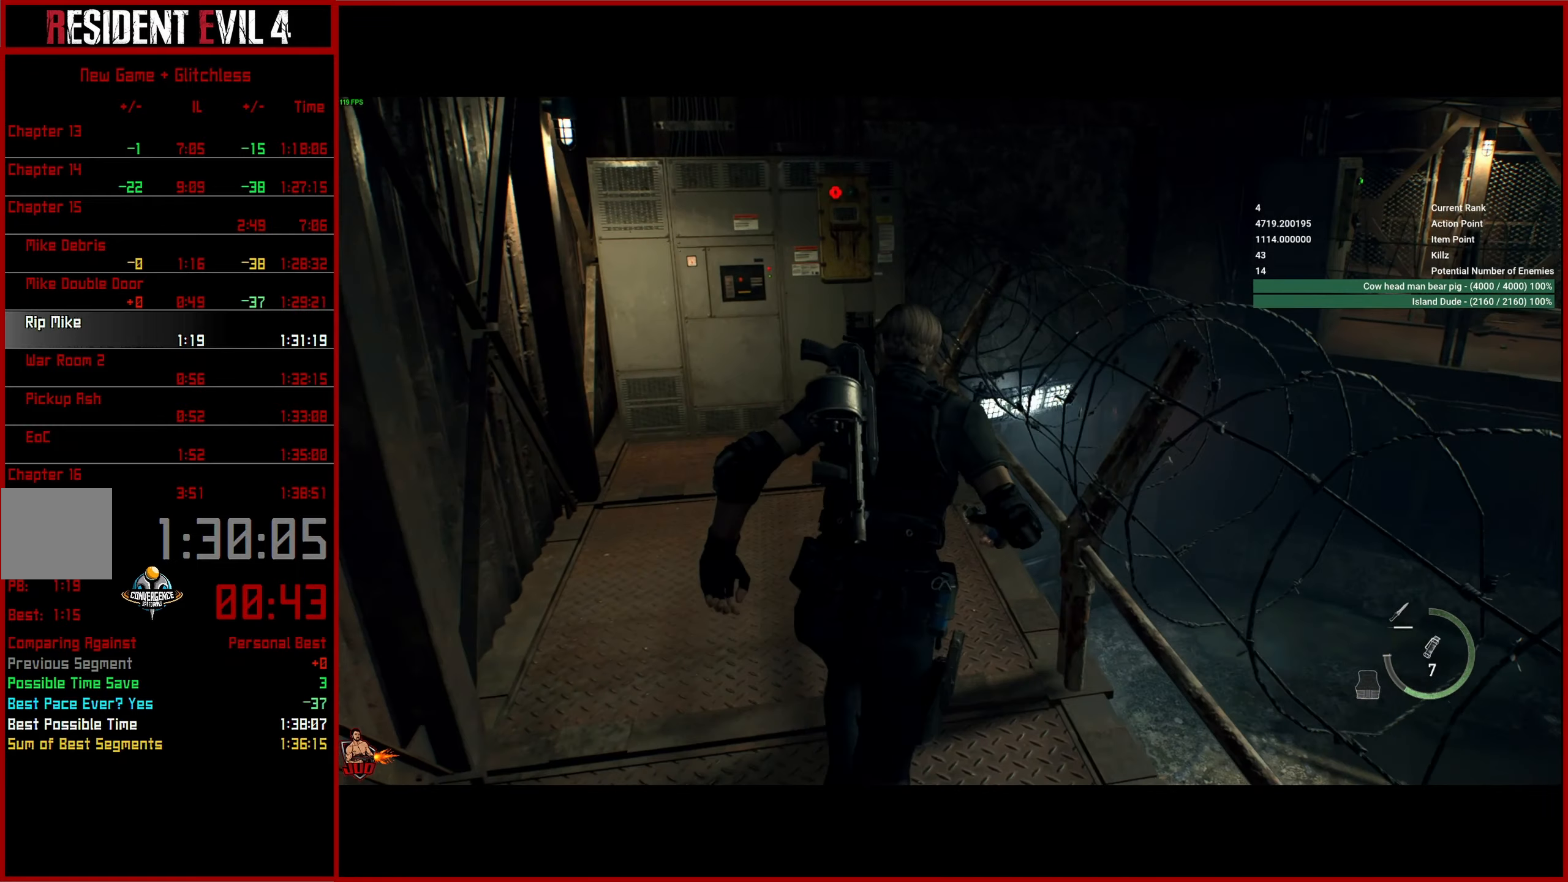
Gameplay with a controller (PlayStation layout); each line is a JSON object with the inputs held at the frame after it. "events" lists button and stick changes between this image and that frame as [ms after this image, input, new state], when the widget could be followed in between.
{"buttons": [], "left_stick": "up", "right_stick": "right", "events": []}
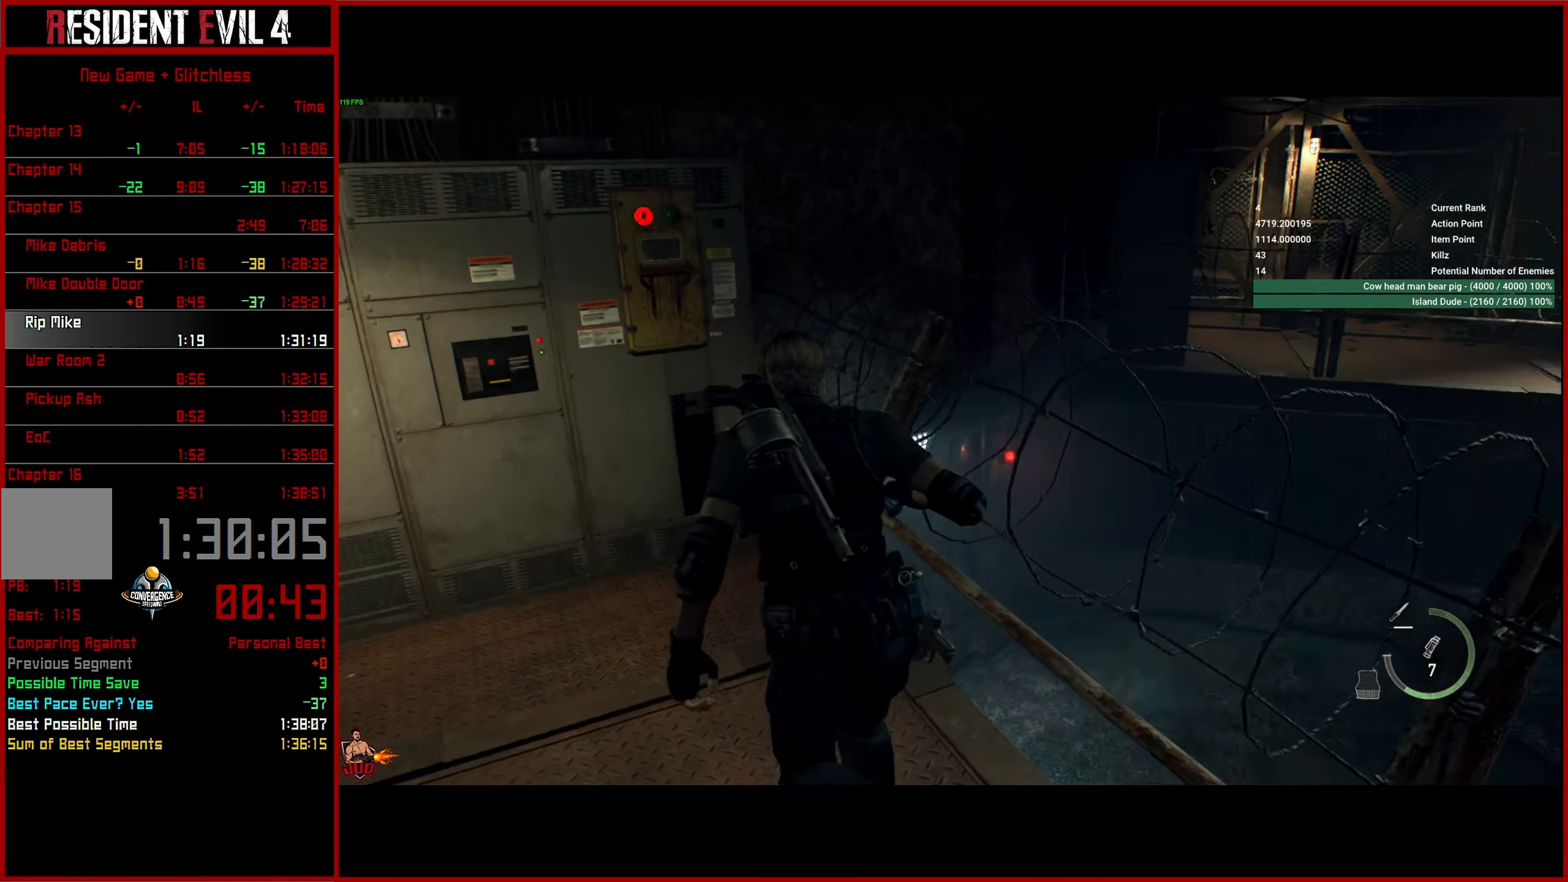
{"buttons": [], "left_stick": "up", "right_stick": "right", "events": [[316, "CROSS", "down"], [483, "CROSS", "up"]]}
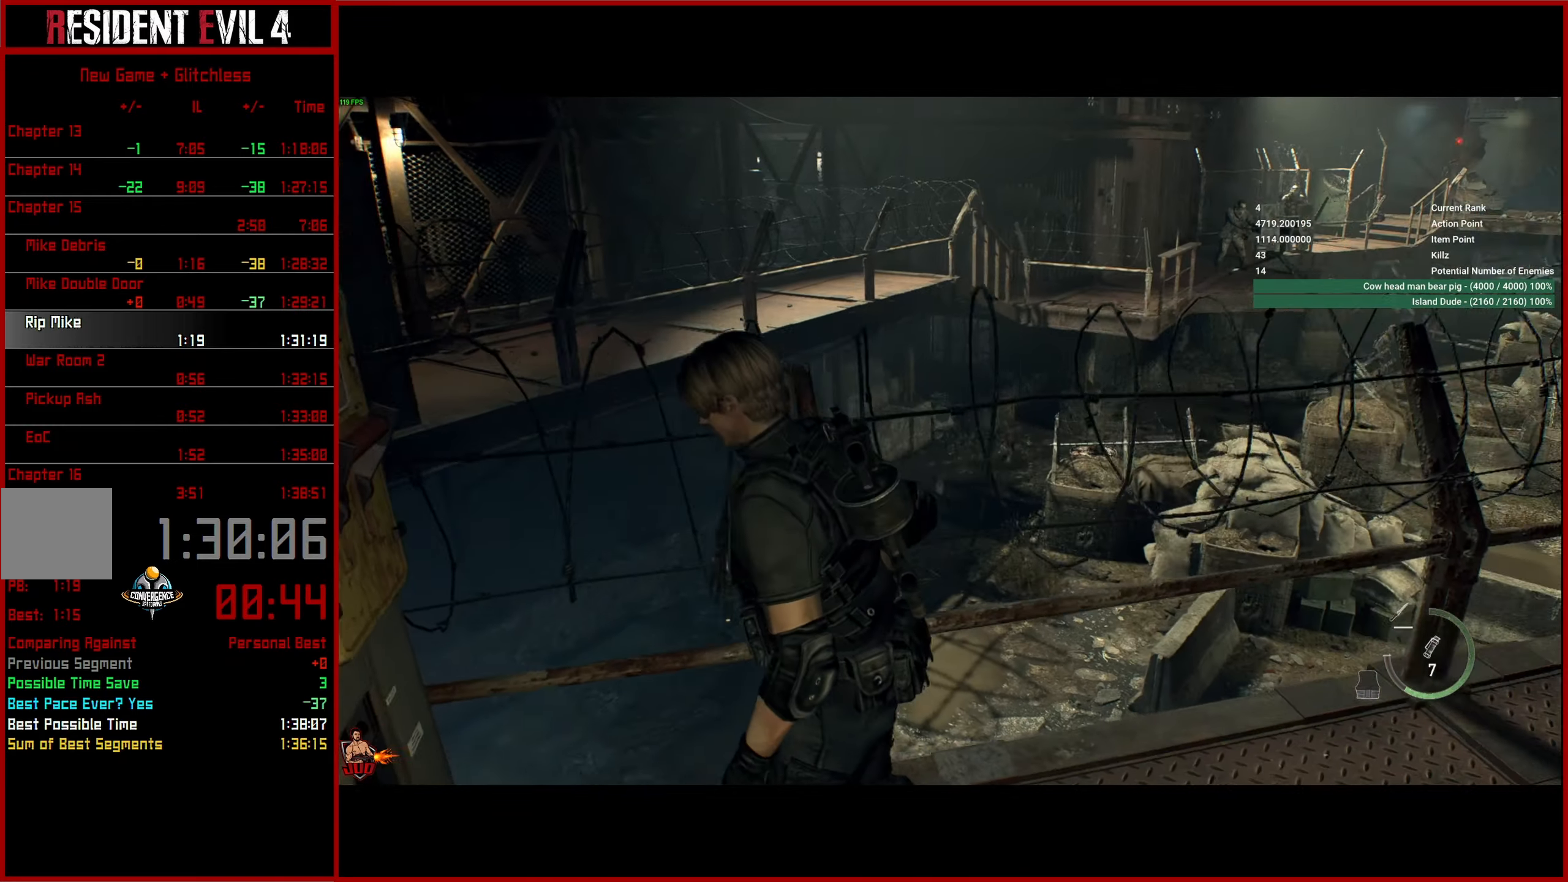
{"buttons": [], "left_stick": "up", "right_stick": "right", "events": []}
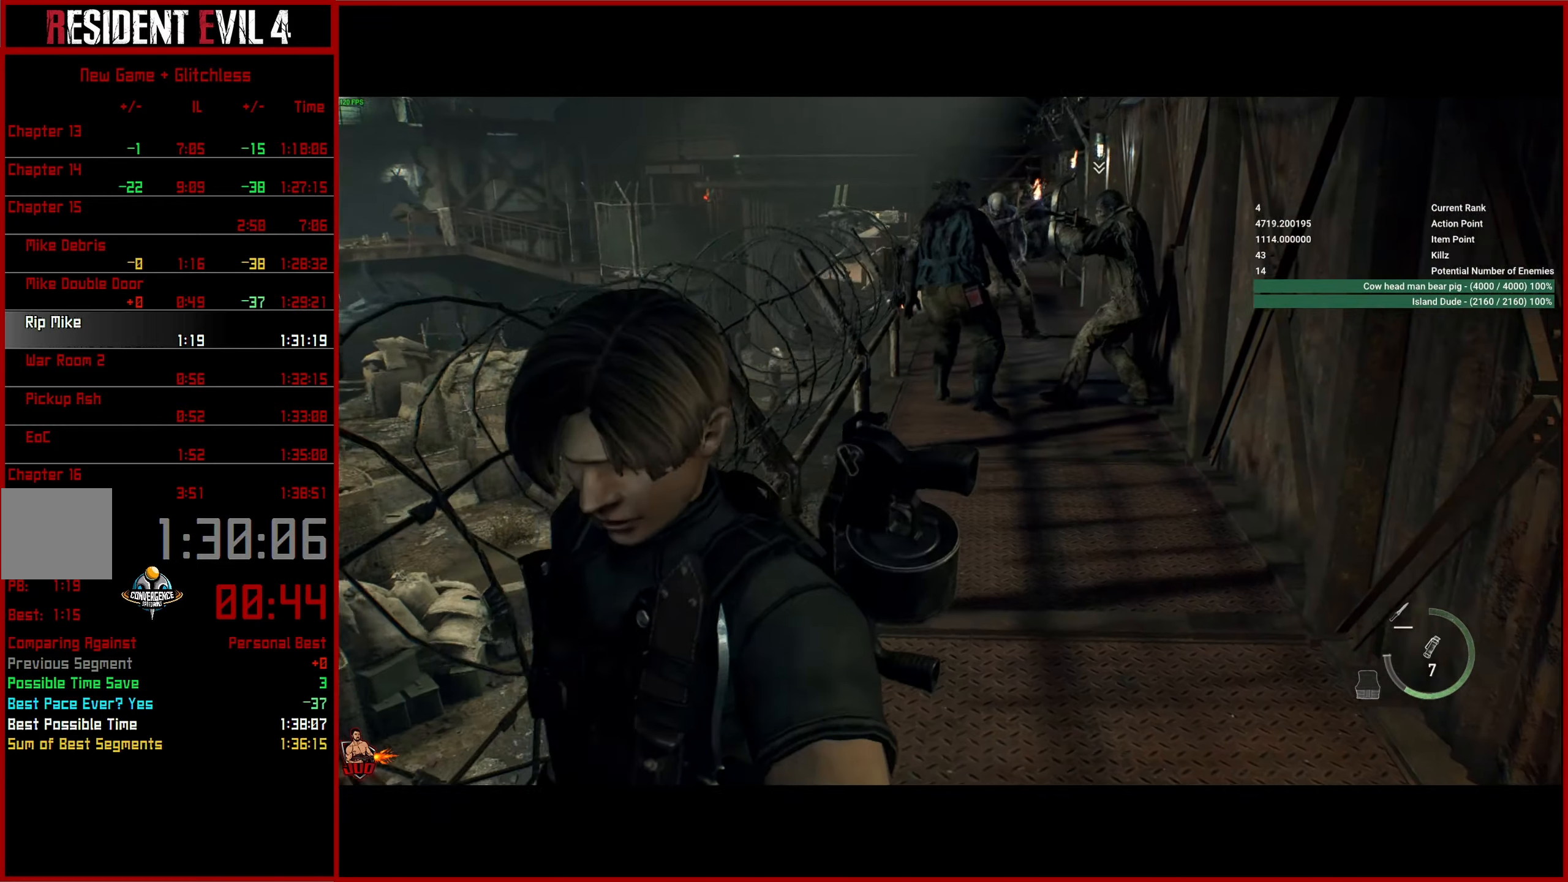
{"buttons": ["L2"], "left_stick": "up", "right_stick": "right", "events": [[316, "L2", "down"]]}
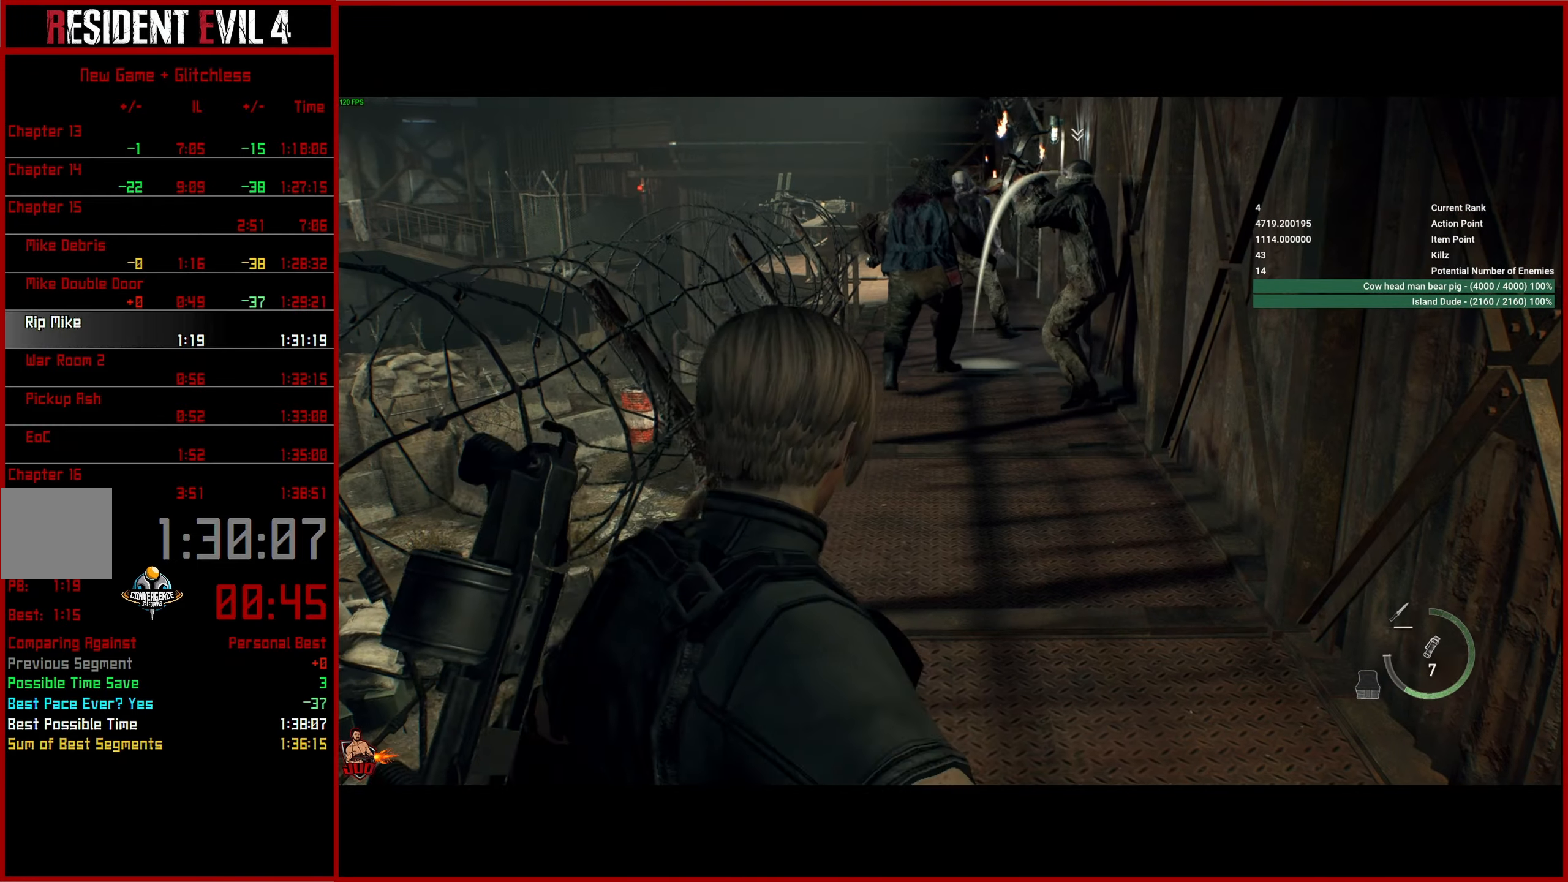
{"buttons": [], "left_stick": "up", "right_stick": "right", "events": [[116, "R2", "down"], [333, "R2", "up"], [400, "L2", "up"]]}
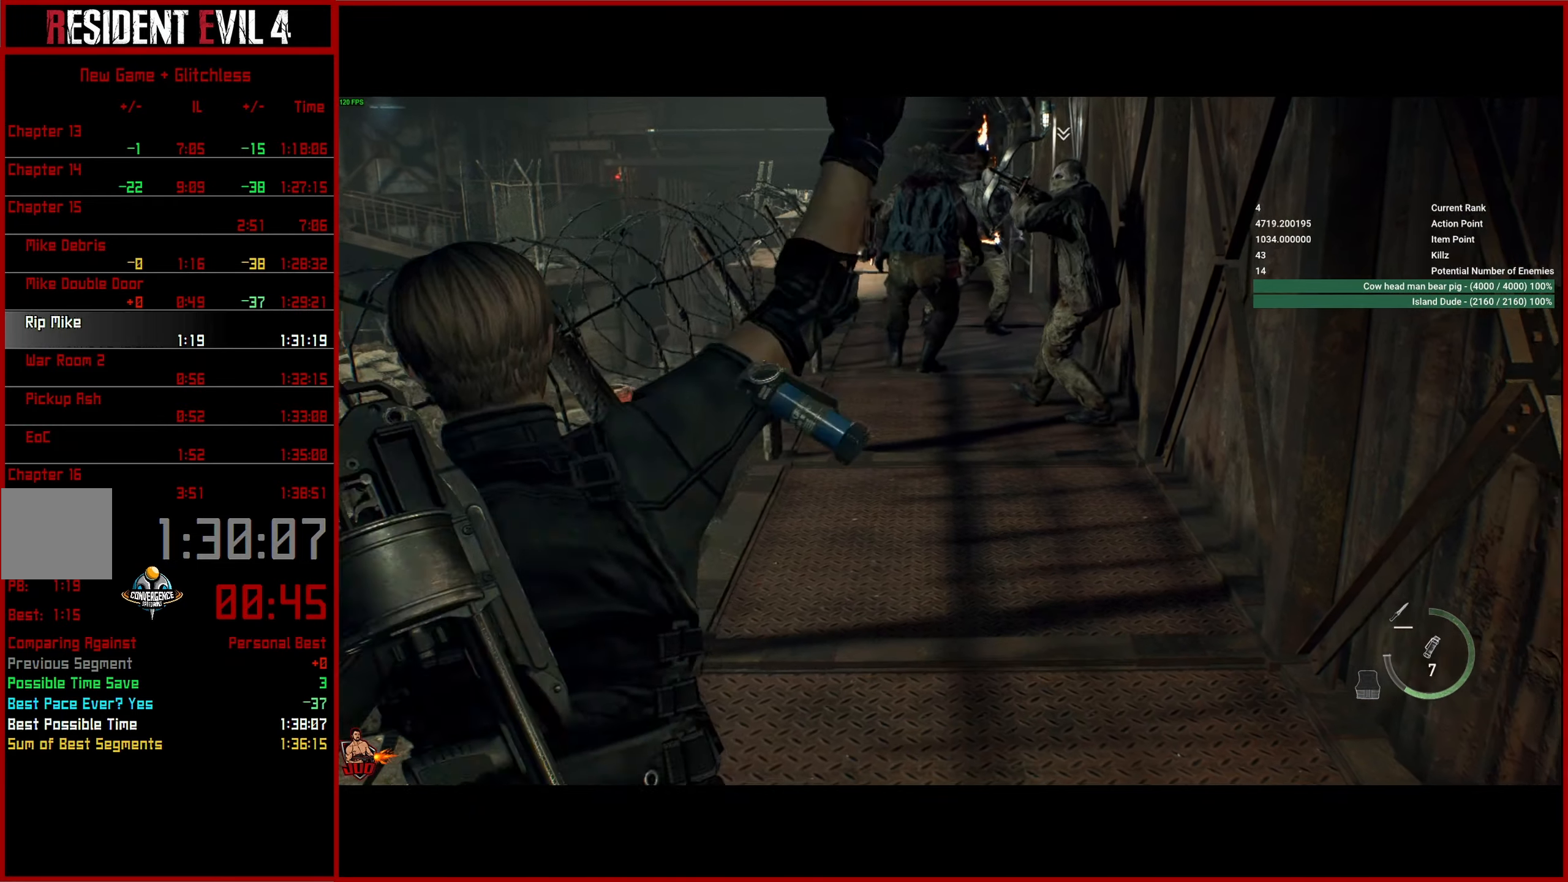
{"buttons": ["L3"], "left_stick": "up", "right_stick": "center", "events": [[366, "right_stick", "center"], [433, "L3", "down"]]}
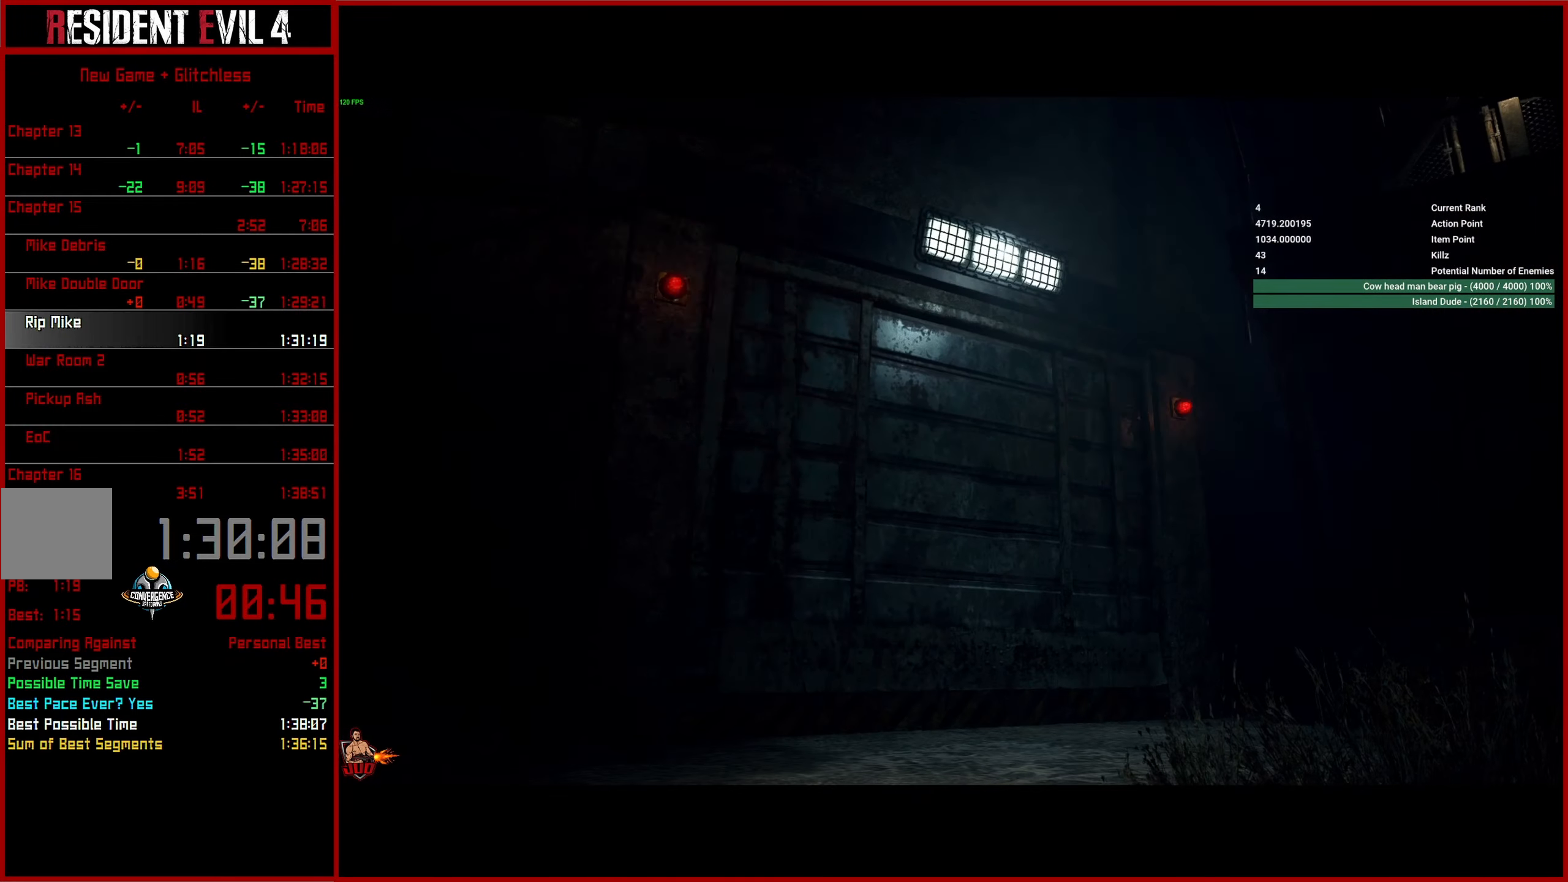
{"buttons": [], "left_stick": "center", "right_stick": "center", "events": [[16, "L3", "up"], [83, "L3", "down"], [183, "L3", "up"], [250, "L3", "down"], [366, "L3", "up"], [450, "left_stick", "center"]]}
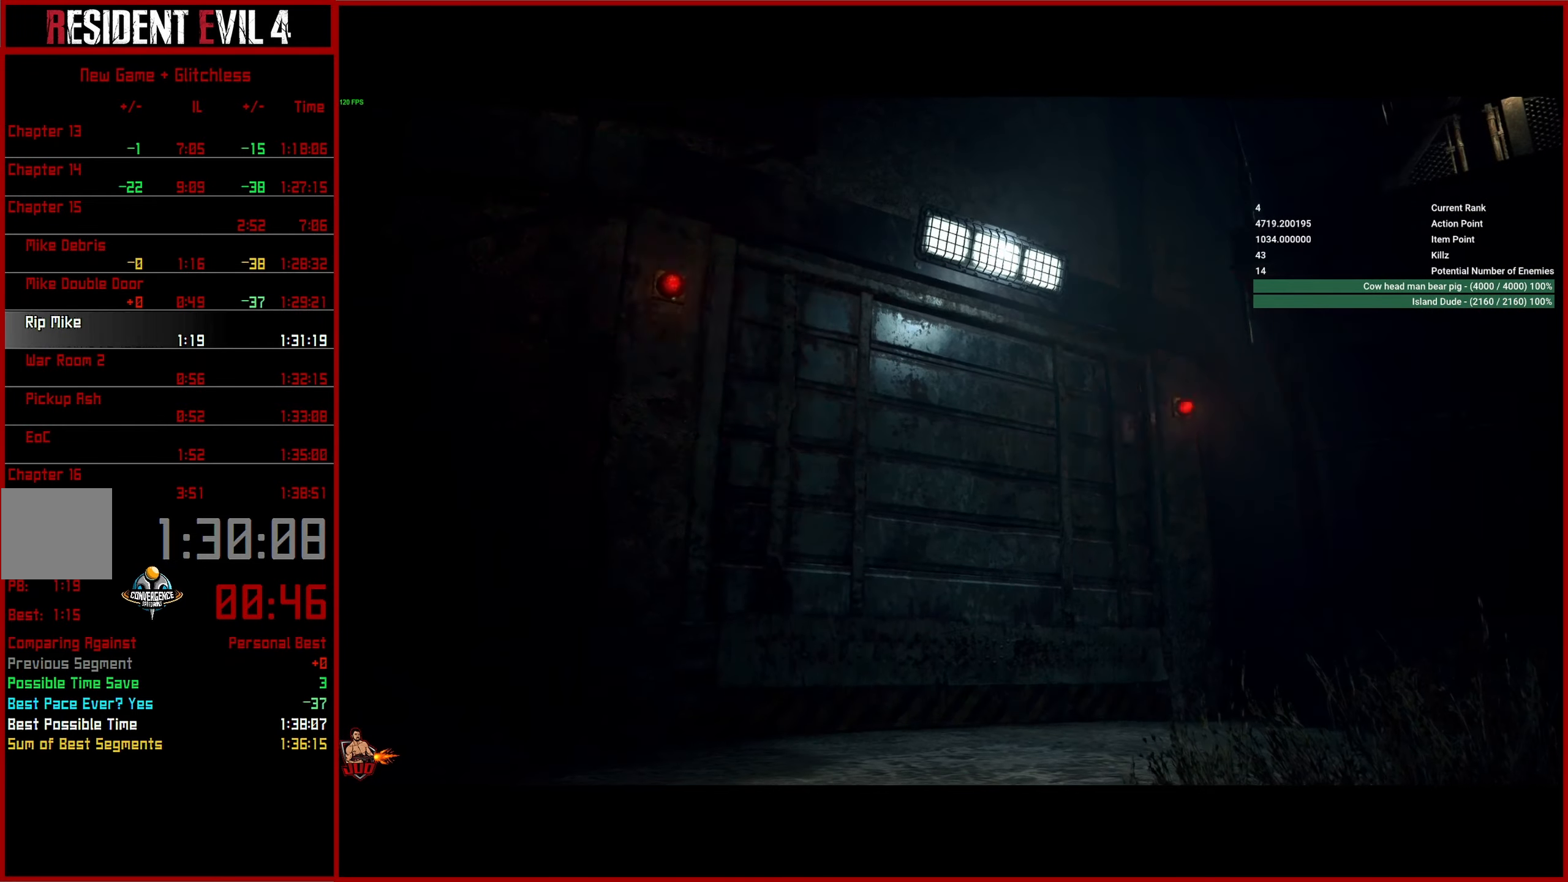
{"buttons": ["L3"], "left_stick": "up", "right_stick": "center", "events": [[33, "START", "down"], [150, "left_stick", "up"], [167, "START", "up"], [283, "TRIANGLE", "down"], [400, "TRIANGLE", "up"], [467, "L3", "down"]]}
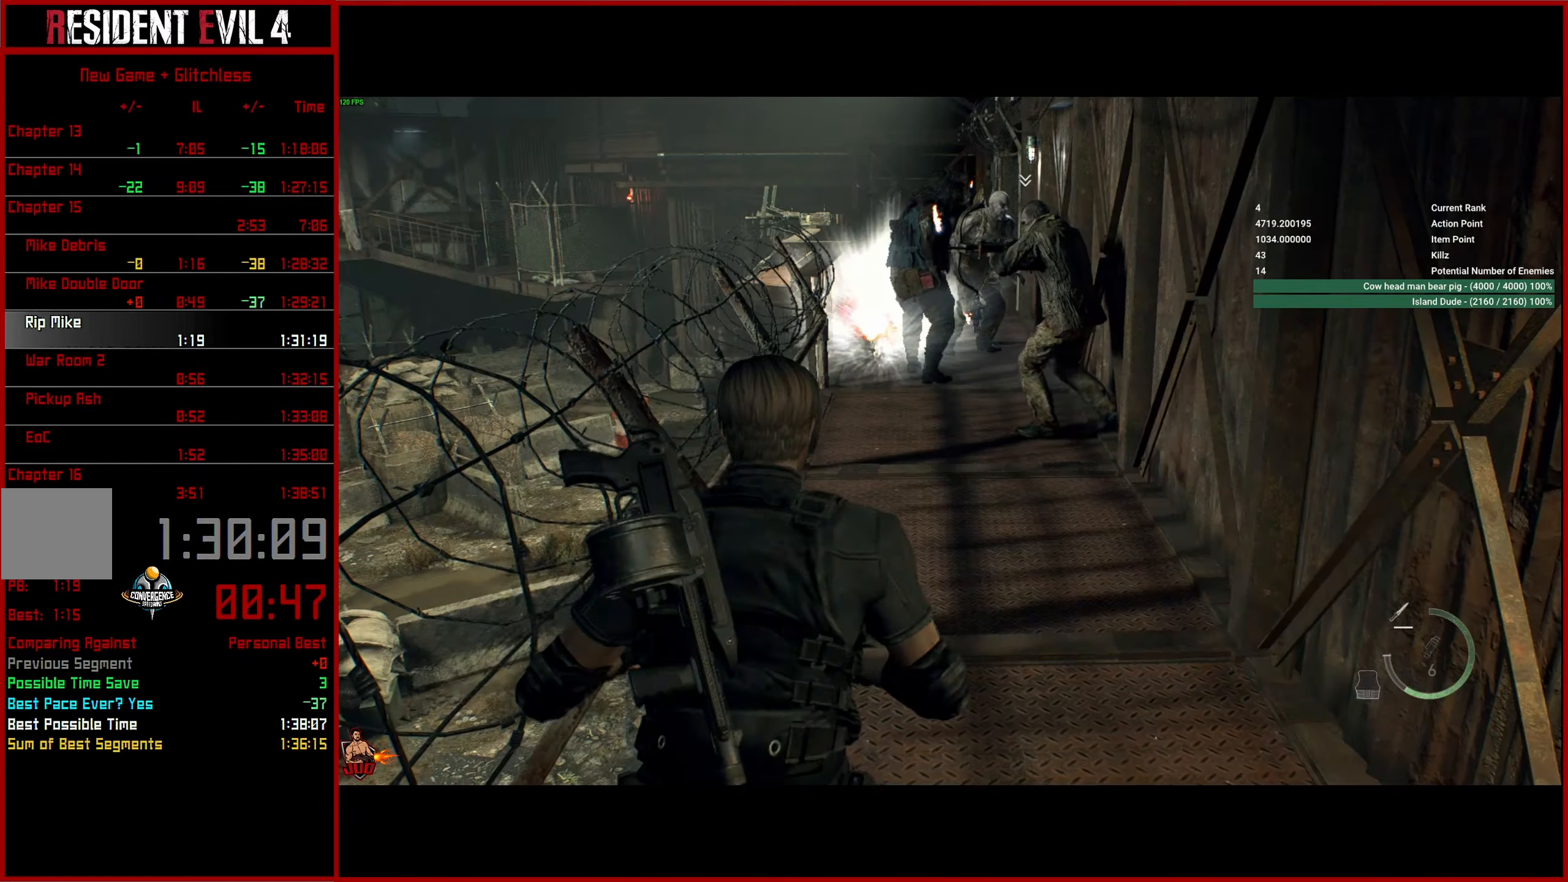
{"buttons": ["L3"], "left_stick": "up", "right_stick": "center", "events": [[233, "L3", "up"], [283, "L3", "down"], [400, "L3", "up"], [467, "L3", "down"]]}
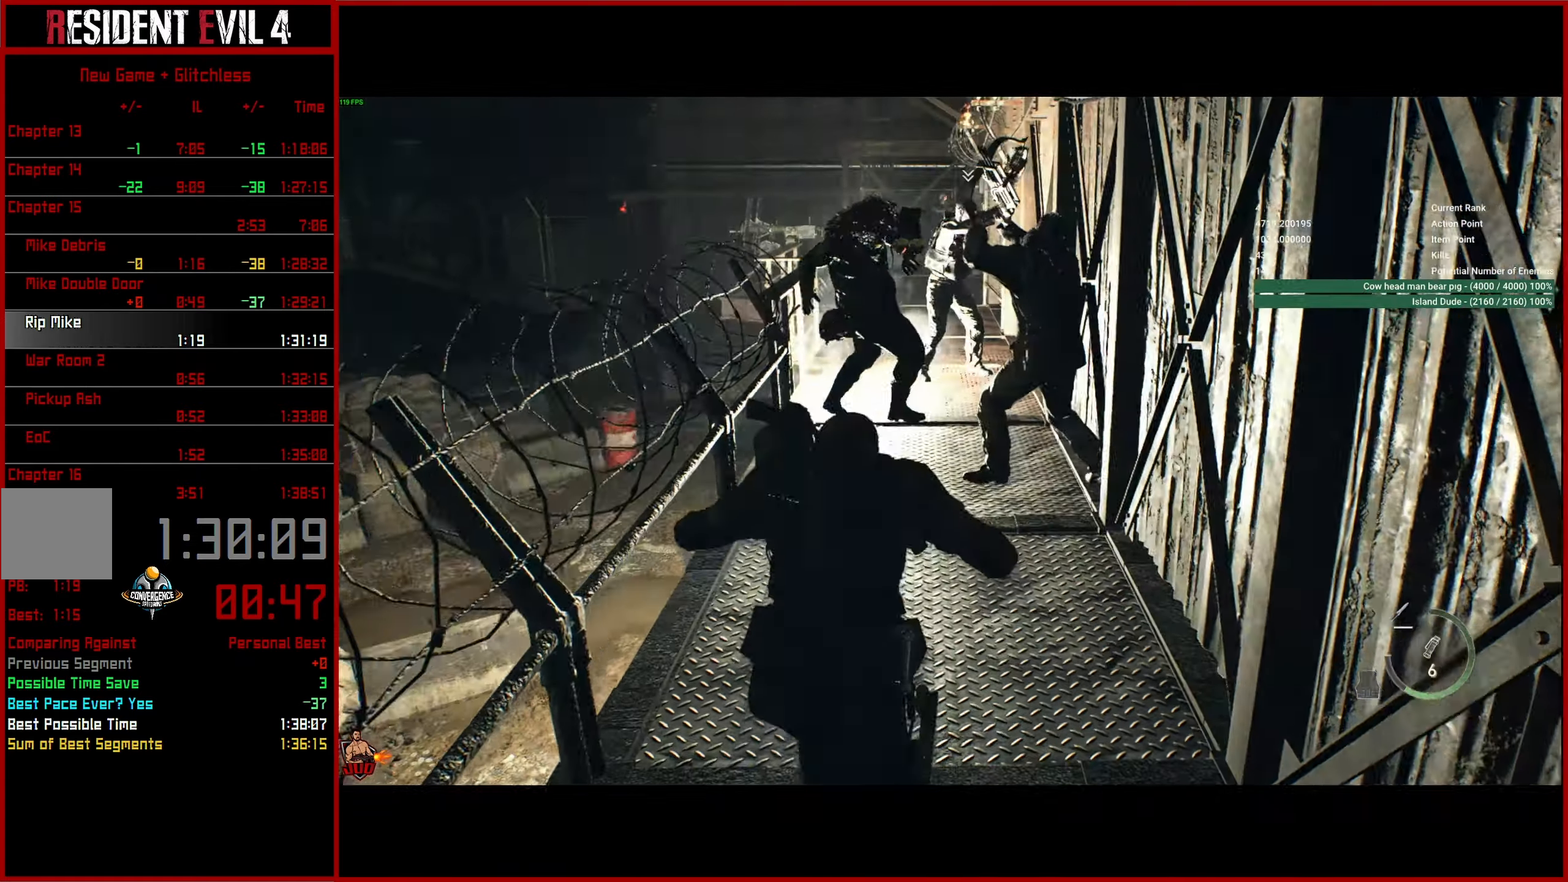
{"buttons": [], "left_stick": "up", "right_stick": "center", "events": [[83, "L3", "up"], [233, "L3", "down"], [317, "L3", "up"]]}
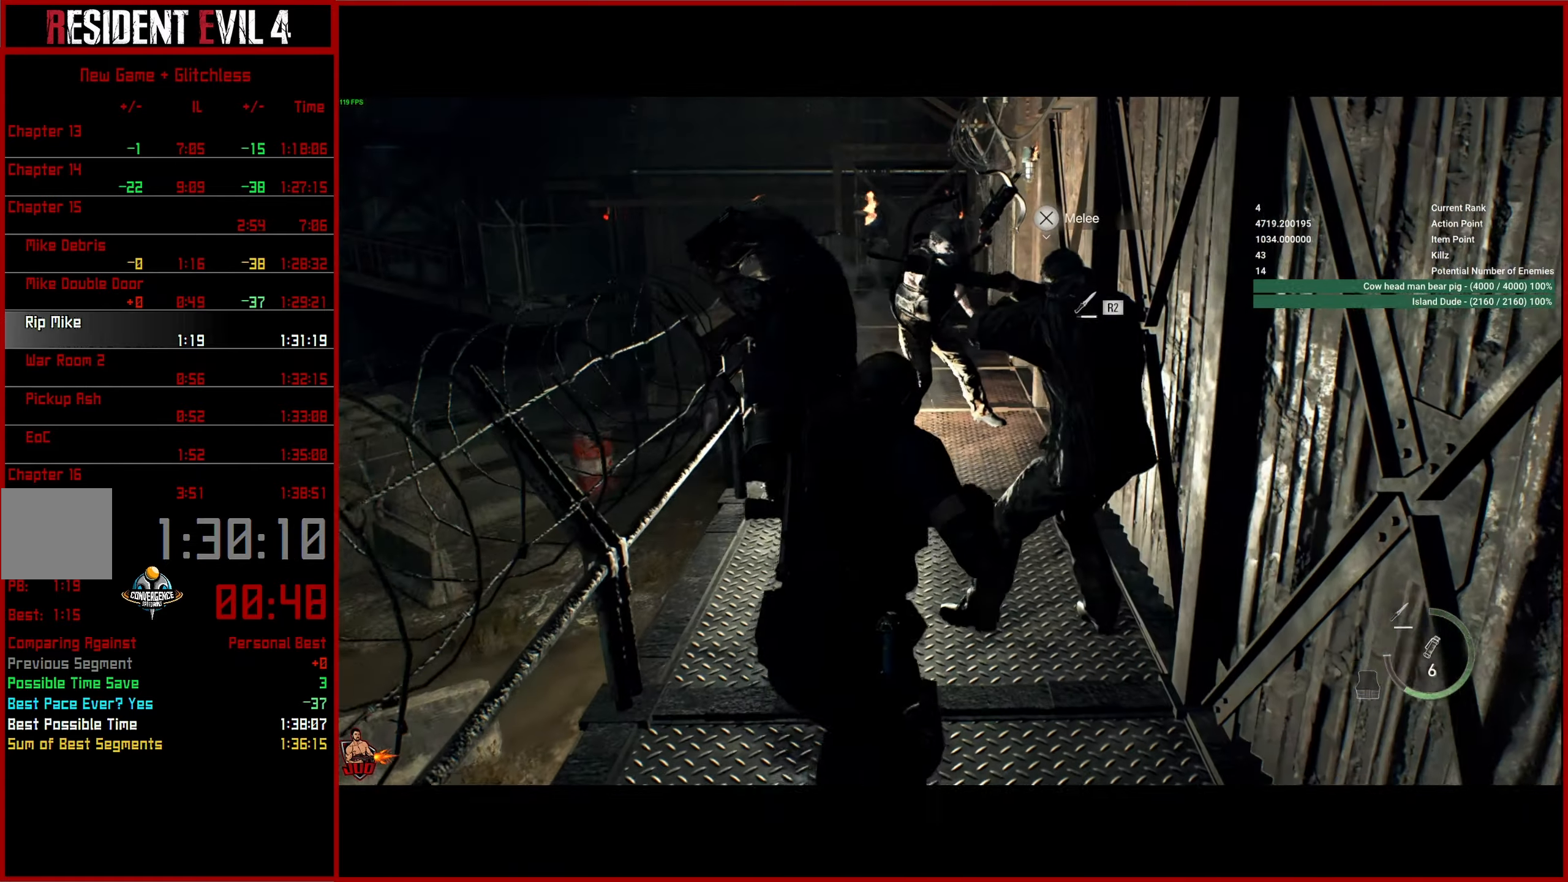
{"buttons": [], "left_stick": "up", "right_stick": "down-left", "events": [[433, "right_stick", "down-left"]]}
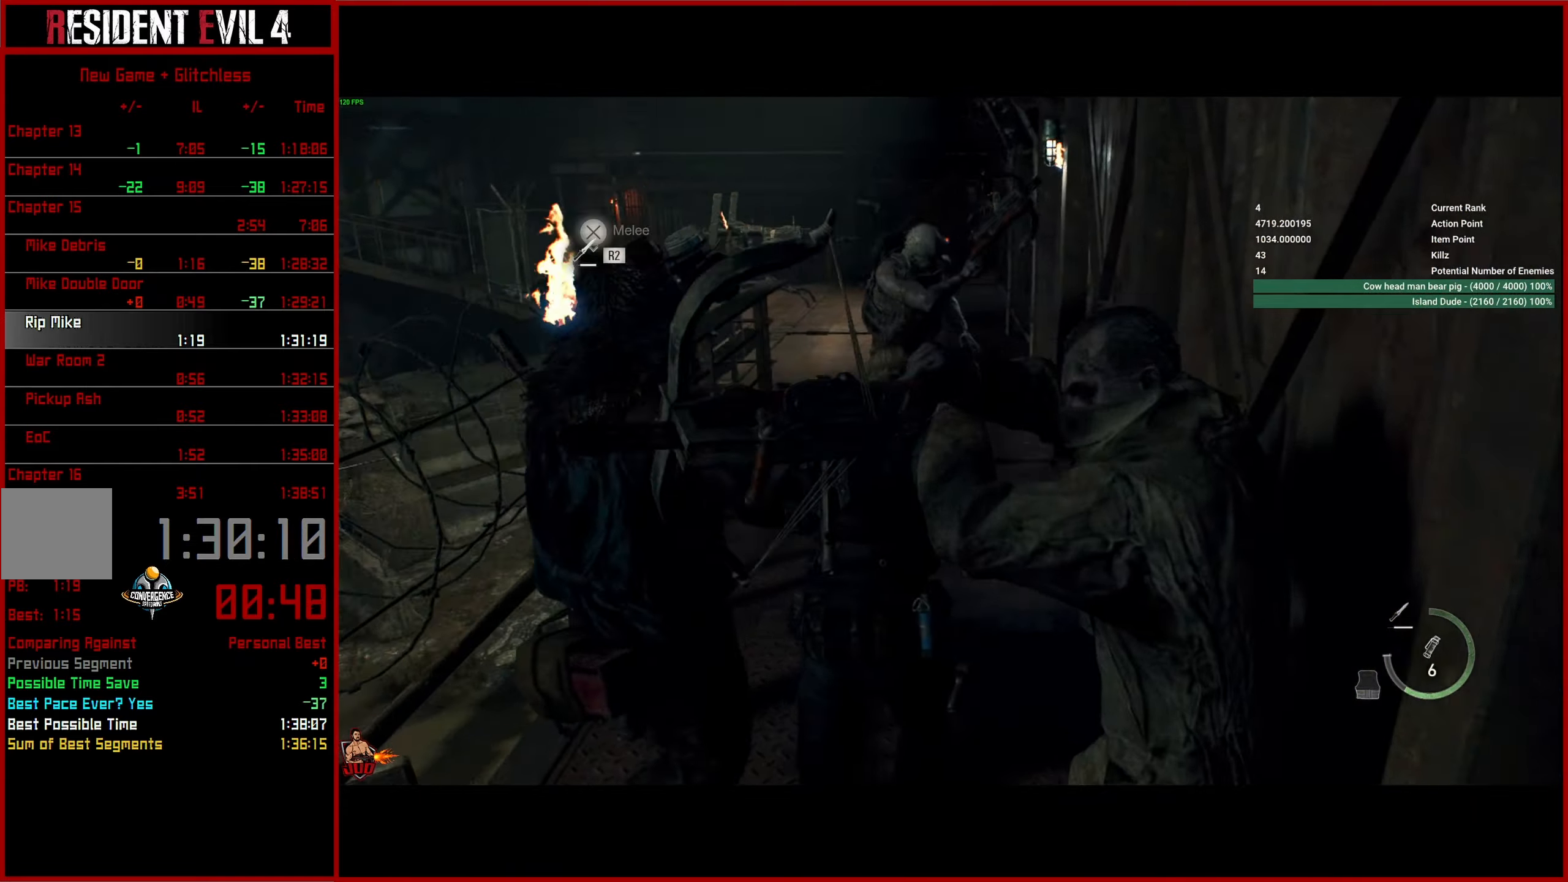
{"buttons": [], "left_stick": "up", "right_stick": "left", "events": [[500, "right_stick", "left"]]}
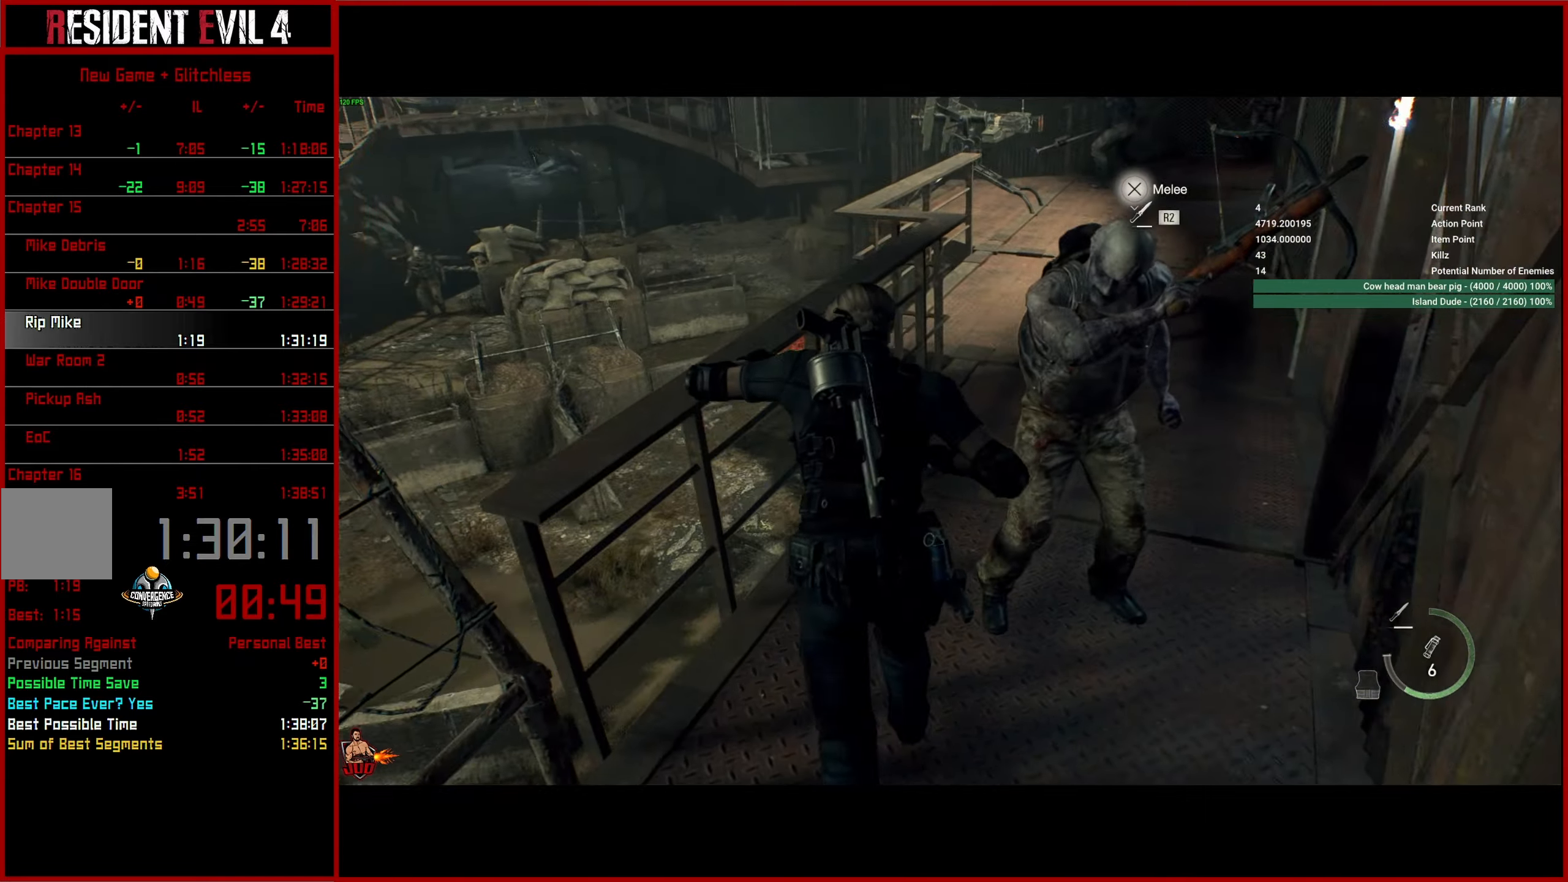
{"buttons": [], "left_stick": "up", "right_stick": "left", "events": [[267, "CROSS", "down"], [400, "CROSS", "up"]]}
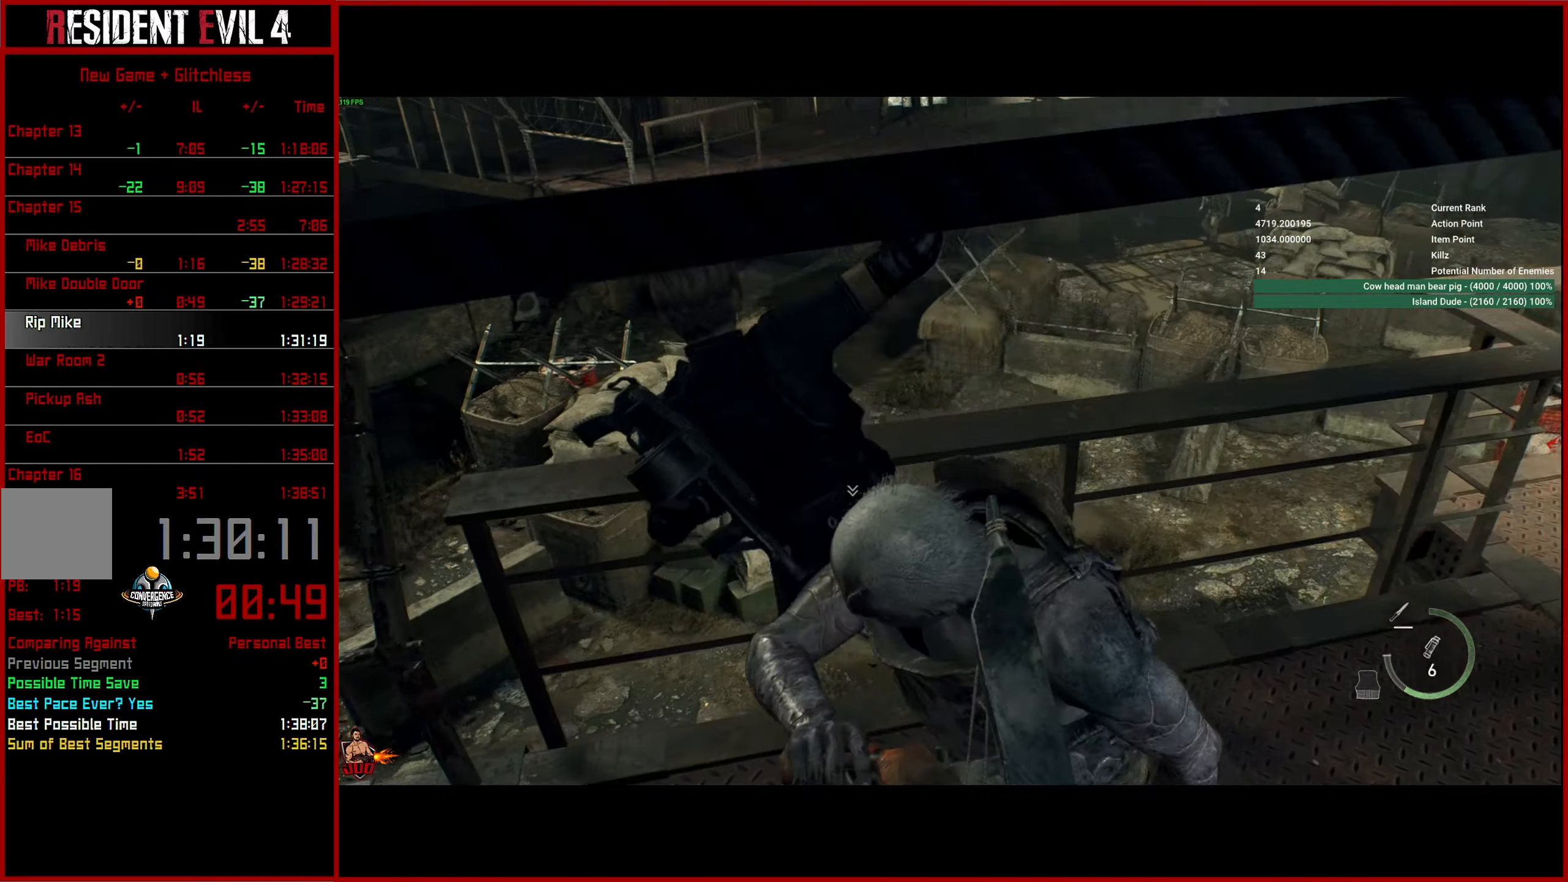
{"buttons": [], "left_stick": "up", "right_stick": "left", "events": [[217, "left_stick", "center"], [433, "left_stick", "up"]]}
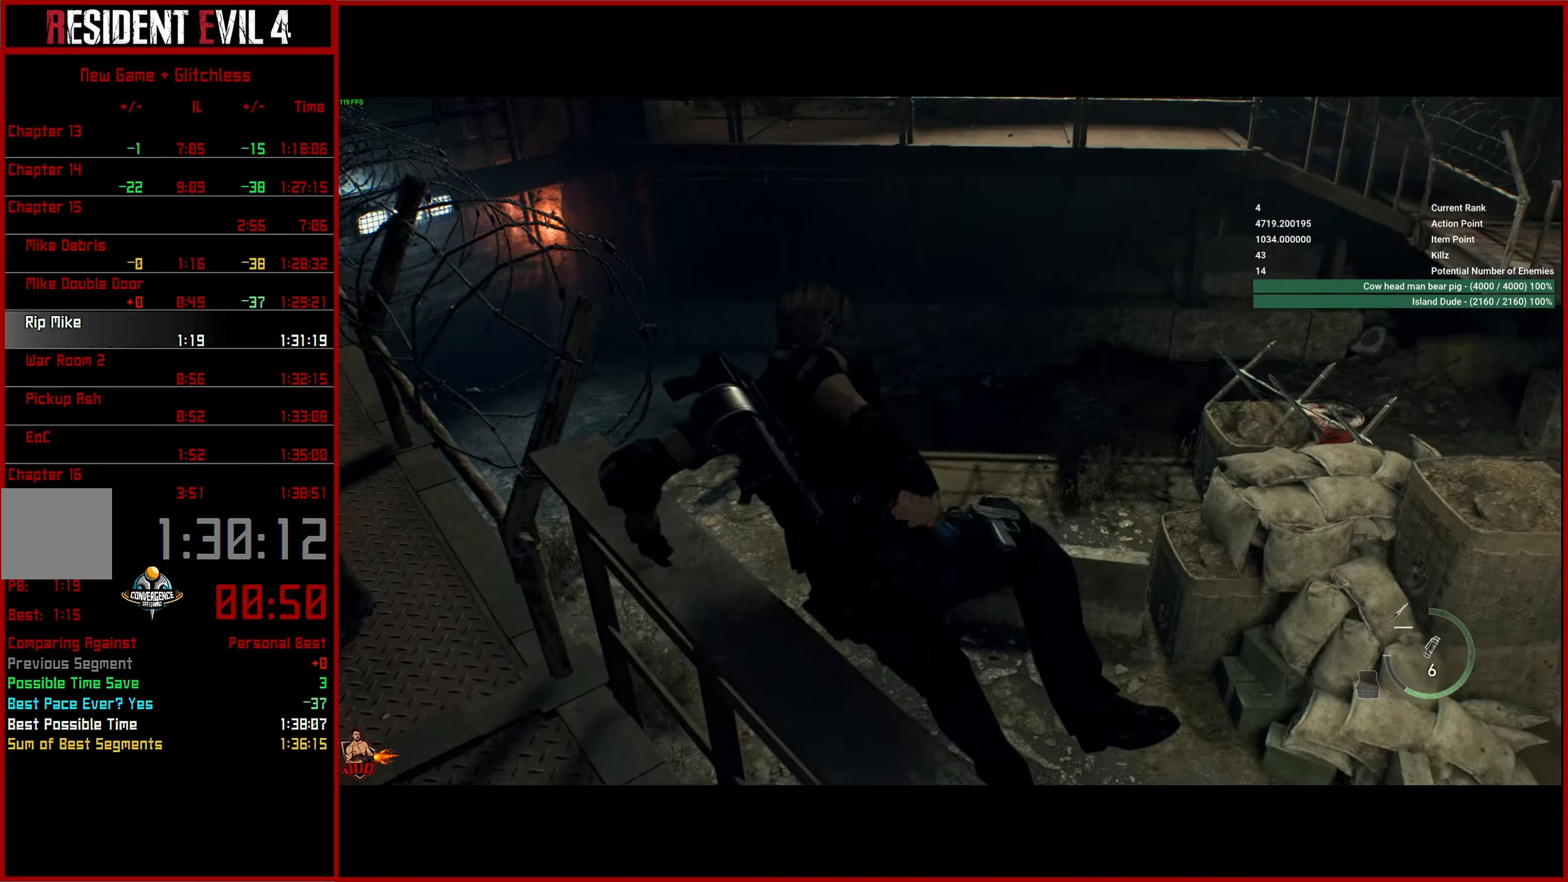
{"buttons": [], "left_stick": "up", "right_stick": "center", "events": [[317, "right_stick", "up-left"], [367, "L3", "down"], [450, "right_stick", "center"], [467, "L3", "up"]]}
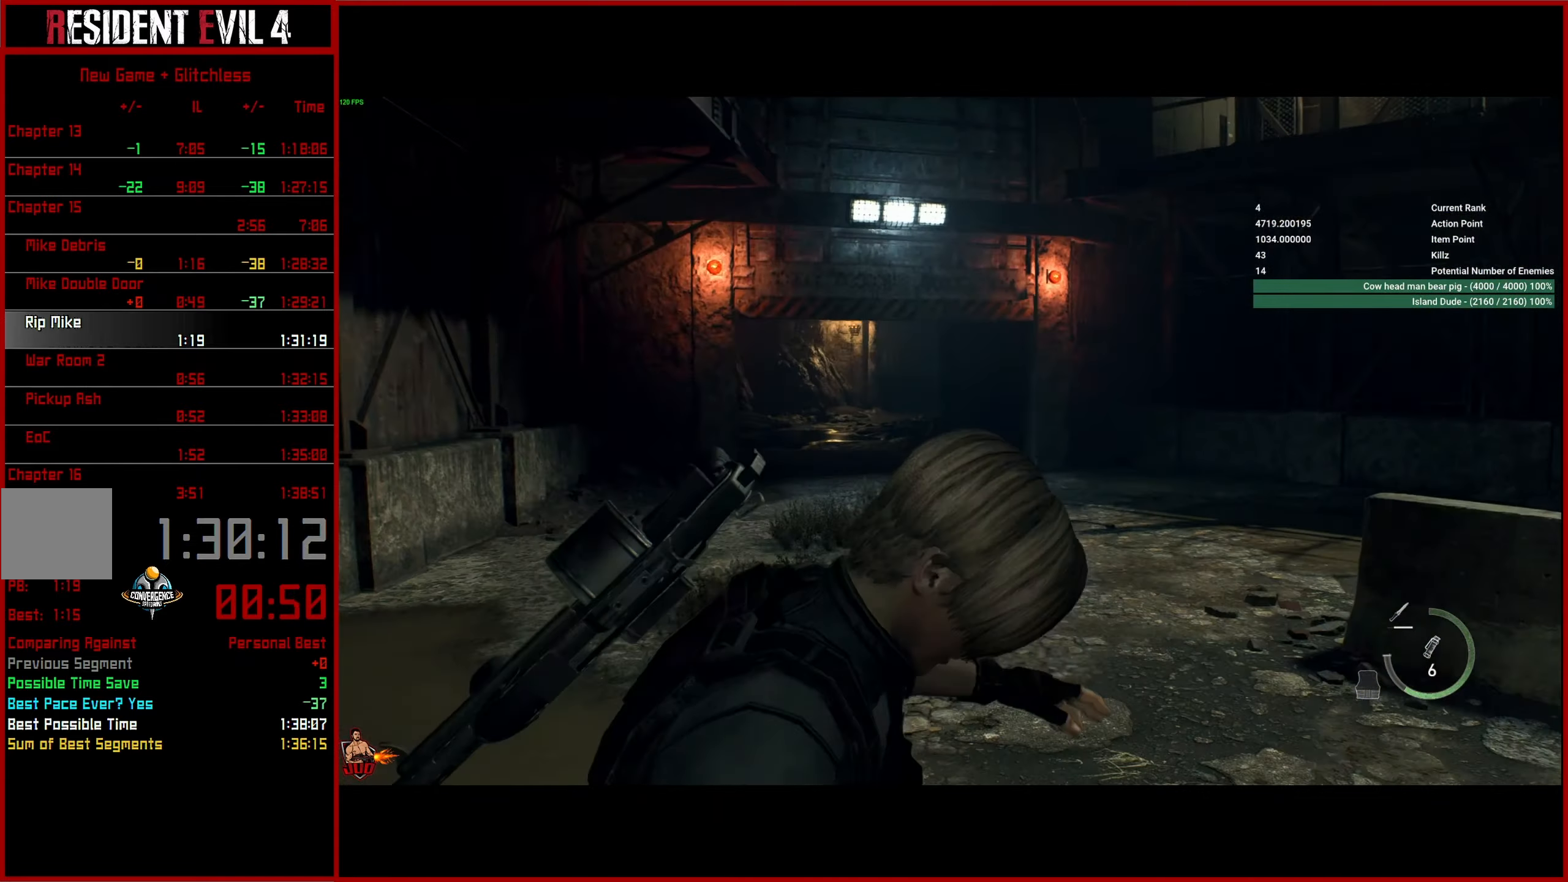
{"buttons": [], "left_stick": "up", "right_stick": "center", "events": [[50, "L3", "down"], [133, "L3", "up"], [200, "L3", "down"], [300, "L3", "up"], [367, "L3", "down"], [500, "L3", "up"]]}
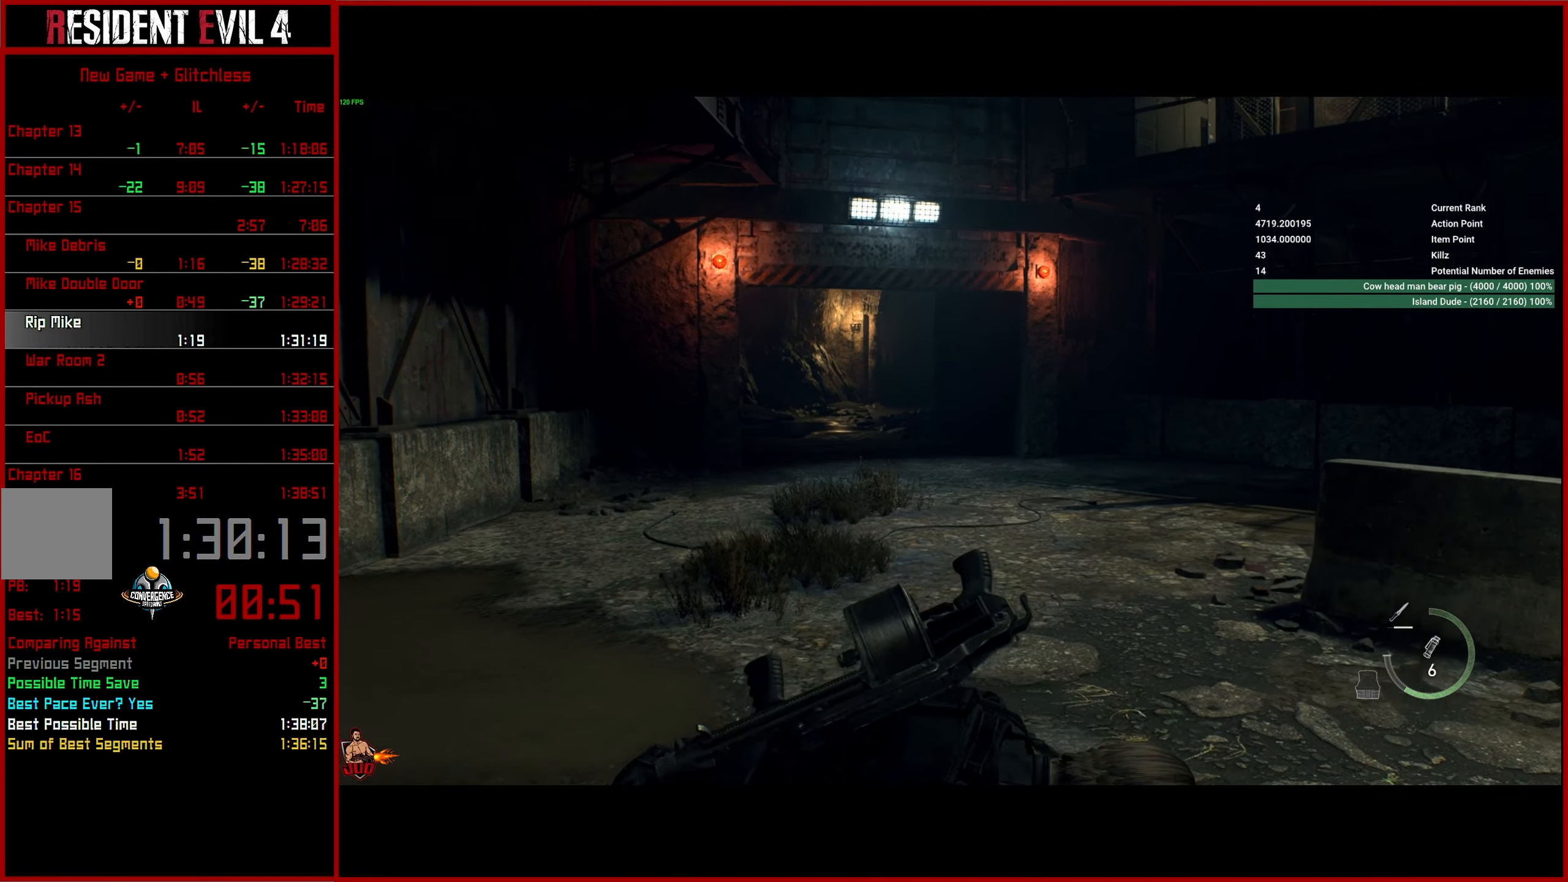
{"buttons": [], "left_stick": "up", "right_stick": "down-left", "events": [[50, "L3", "down"], [150, "L3", "up"], [200, "L3", "down"], [300, "L3", "up"], [367, "L3", "down"], [483, "L3", "up"], [483, "right_stick", "down-left"]]}
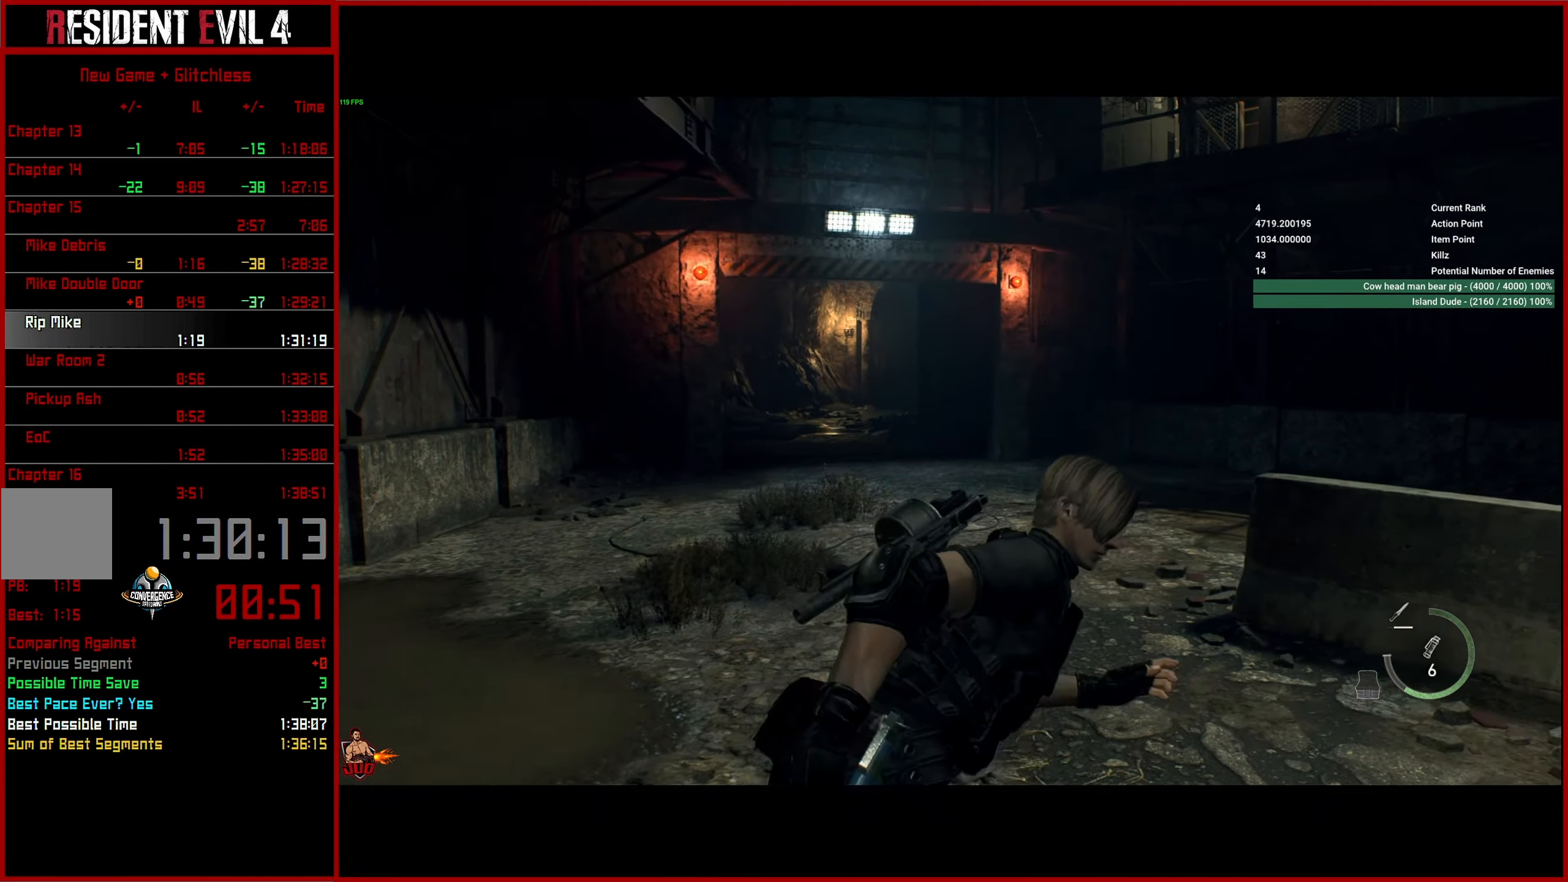
{"buttons": [], "left_stick": "up", "right_stick": "down-left", "events": []}
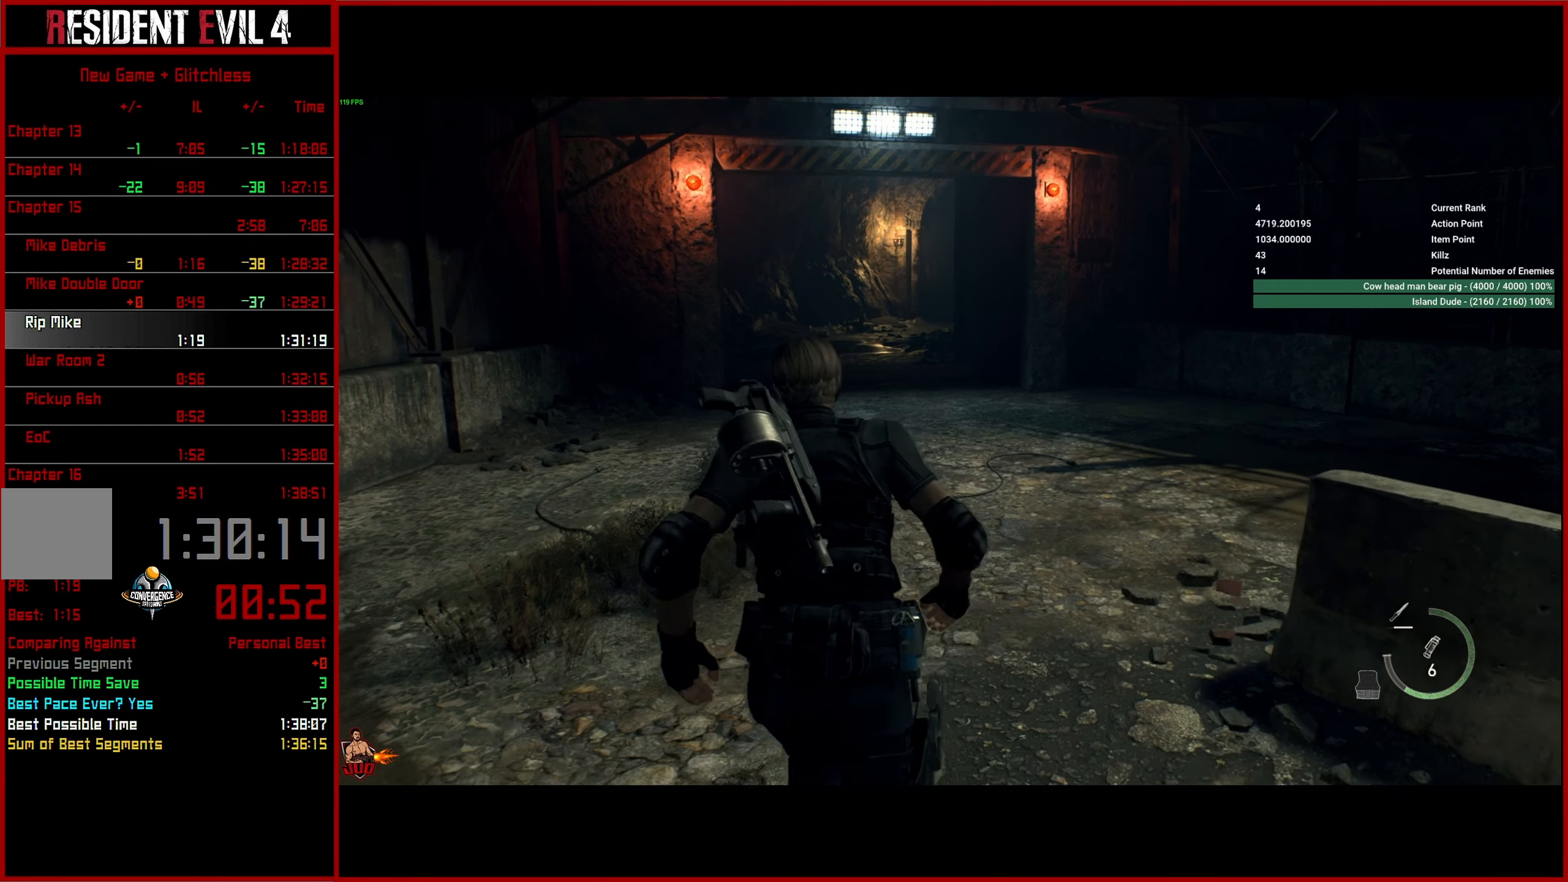
{"buttons": [], "left_stick": "up", "right_stick": "down-left", "events": []}
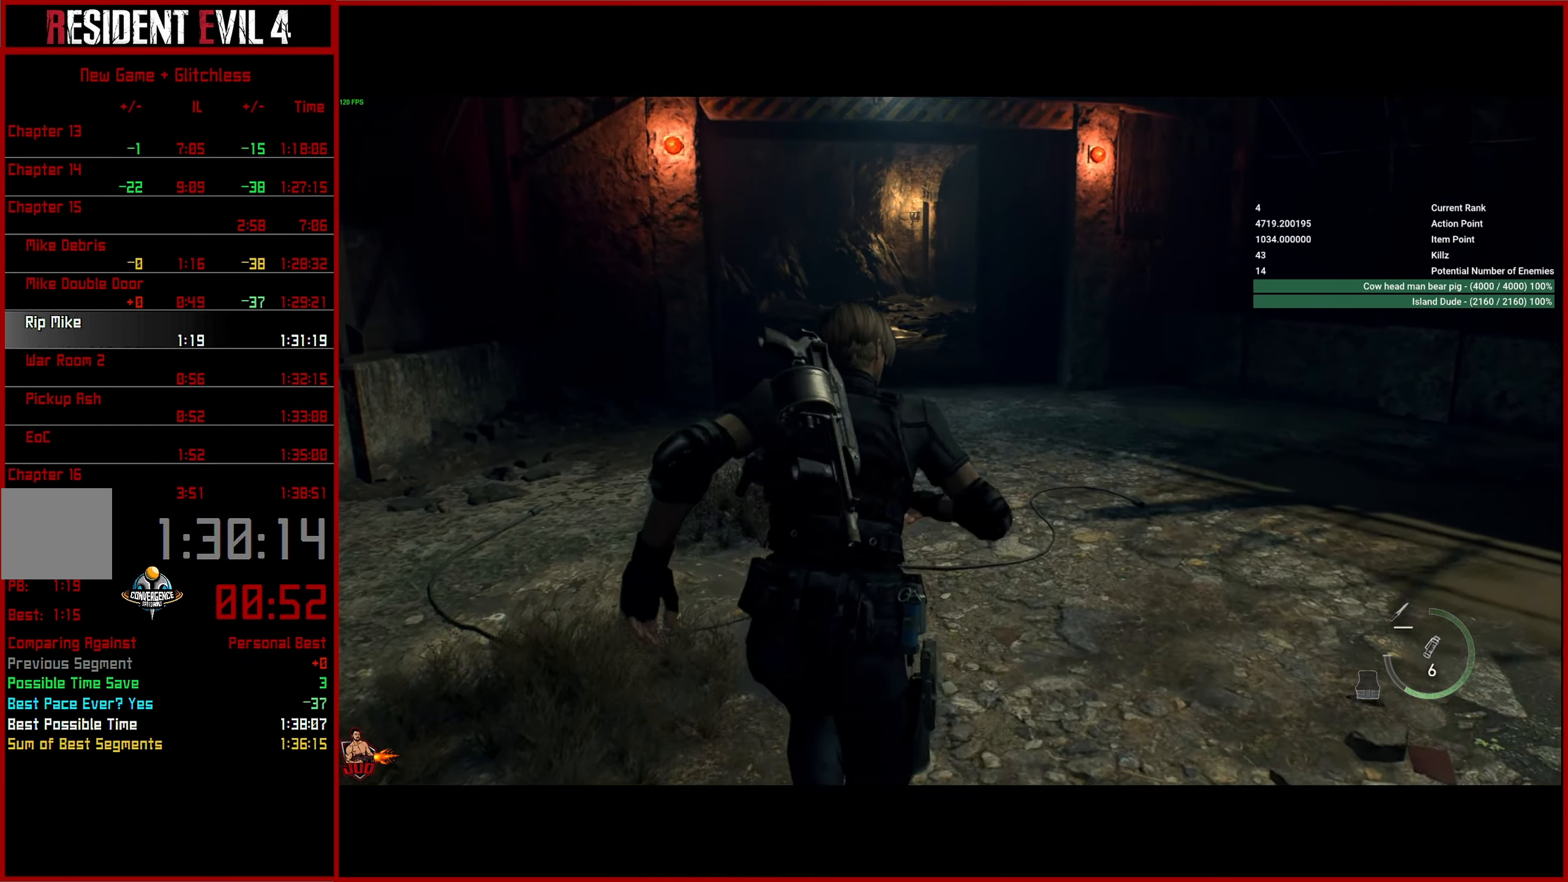
{"buttons": [], "left_stick": "up", "right_stick": "center", "events": [[150, "right_stick", "center"], [217, "DPAD_LEFT", "down"], [300, "DPAD_LEFT", "up"], [400, "DPAD_LEFT", "down"], [484, "DPAD_LEFT", "up"]]}
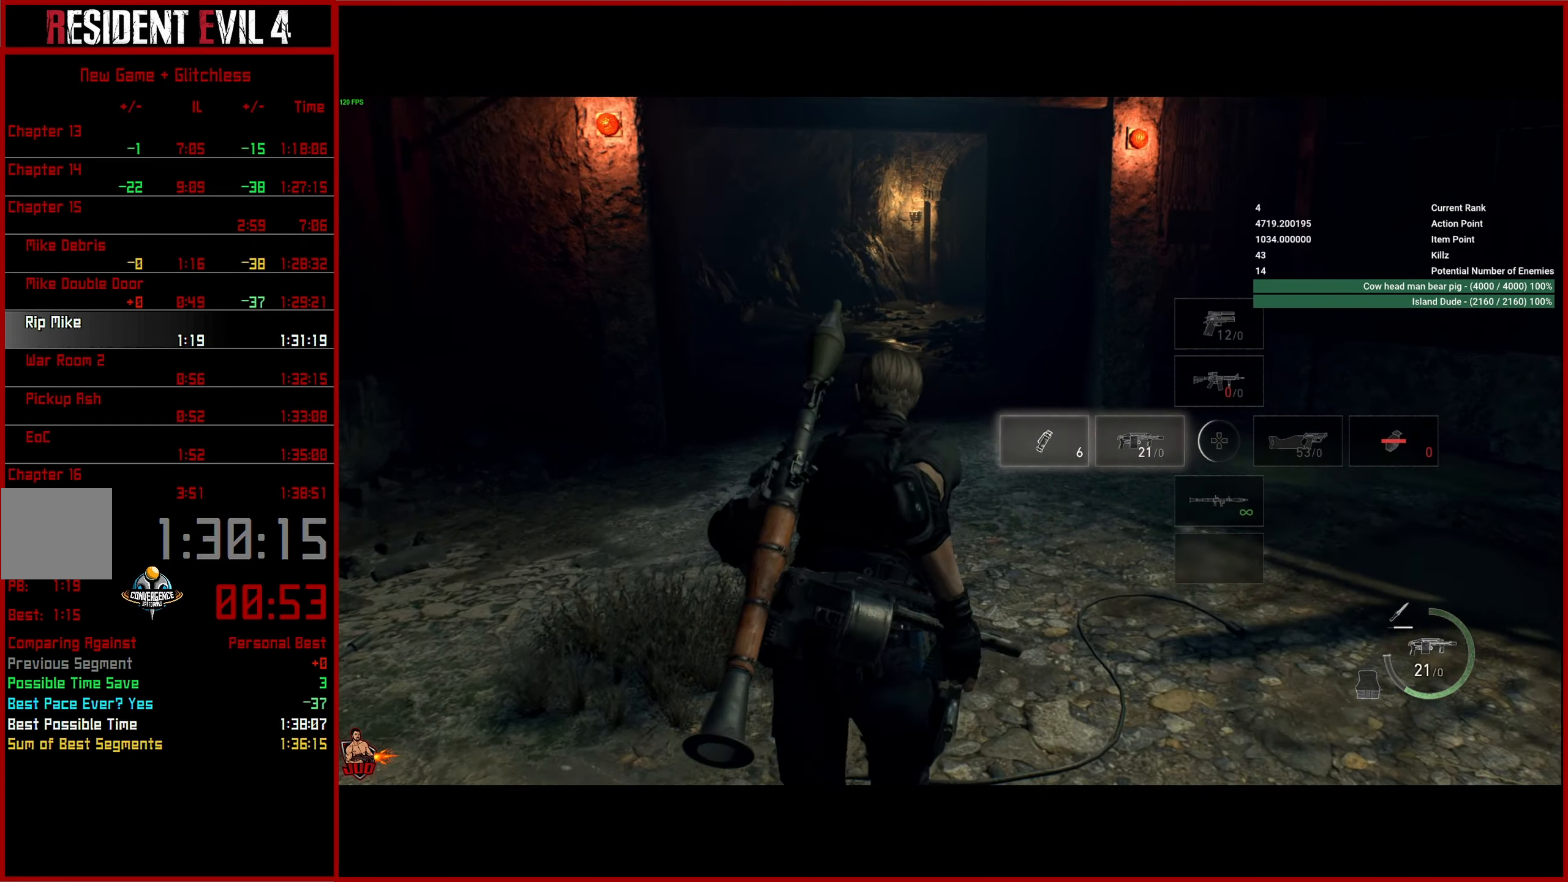
{"buttons": [], "left_stick": "up", "right_stick": "center", "events": []}
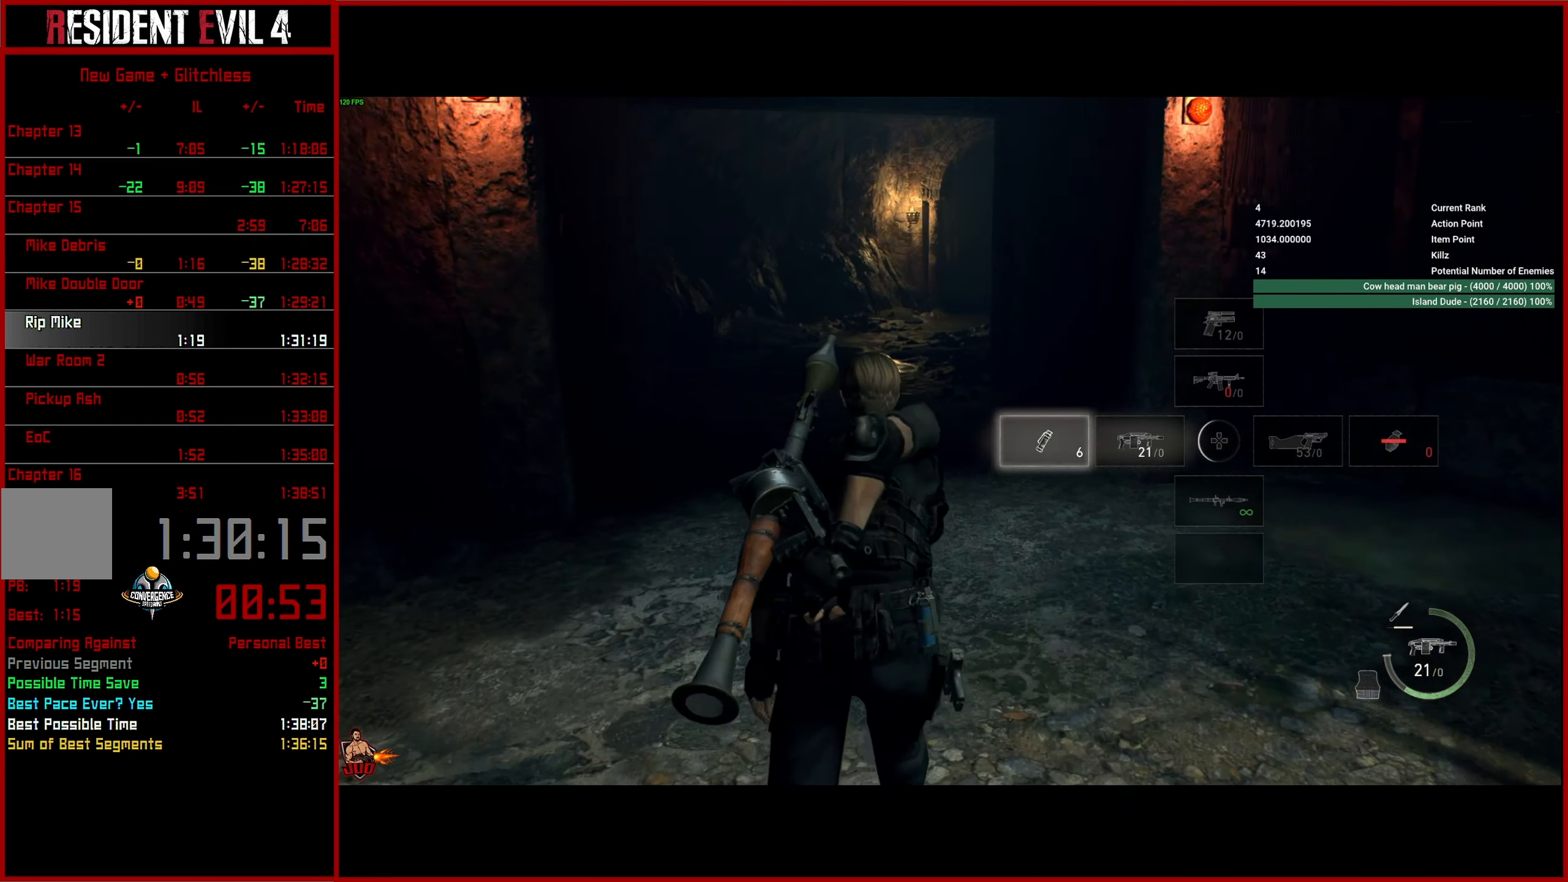
{"buttons": [], "left_stick": "up", "right_stick": "center", "events": []}
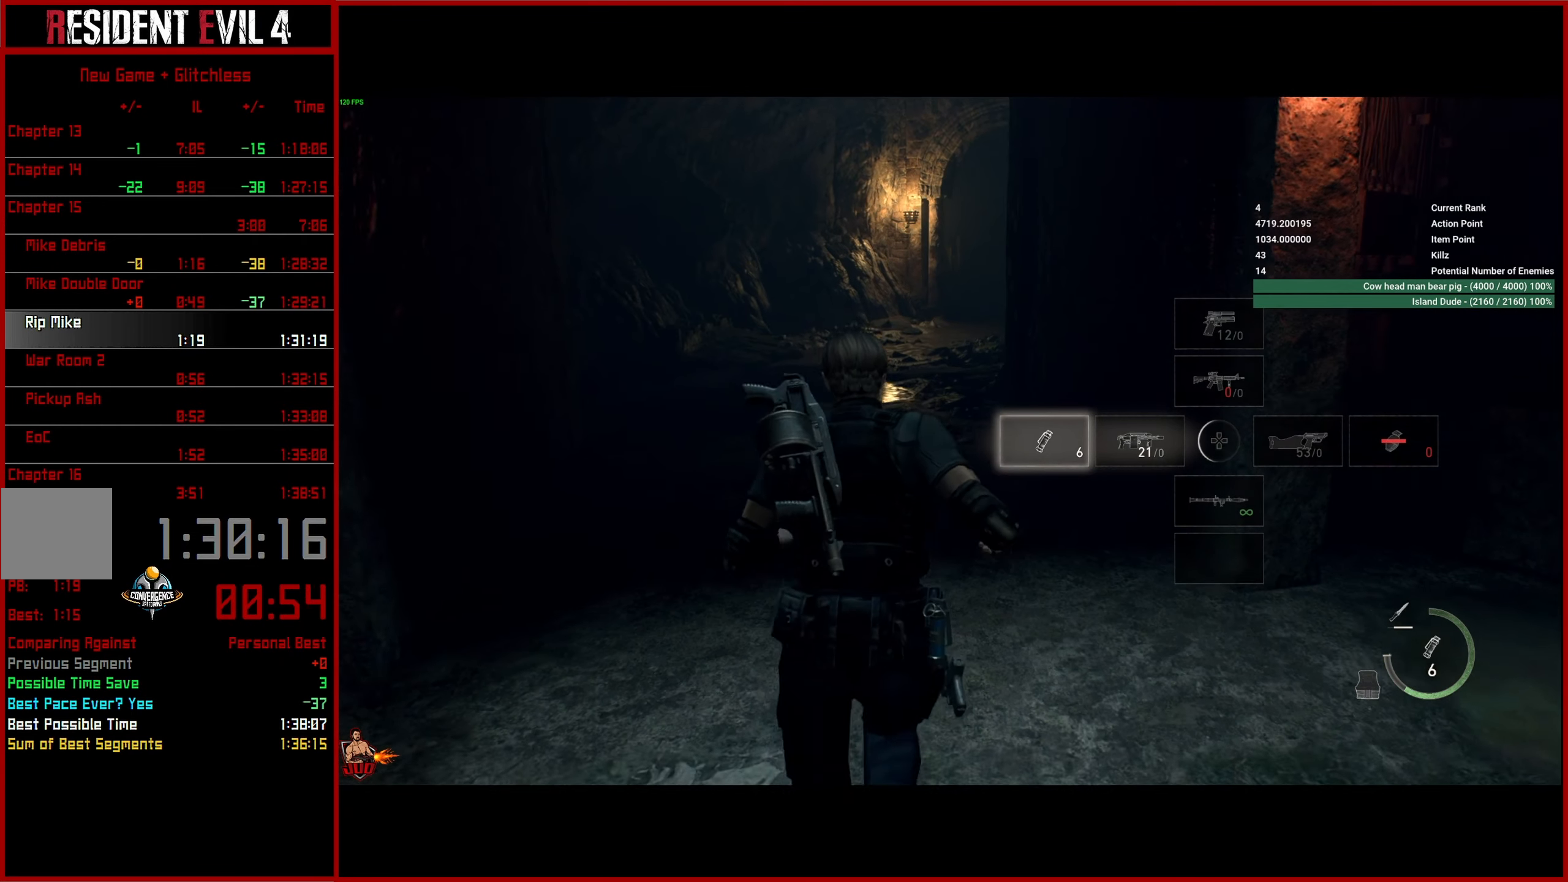
{"buttons": [], "left_stick": "up", "right_stick": "center", "events": []}
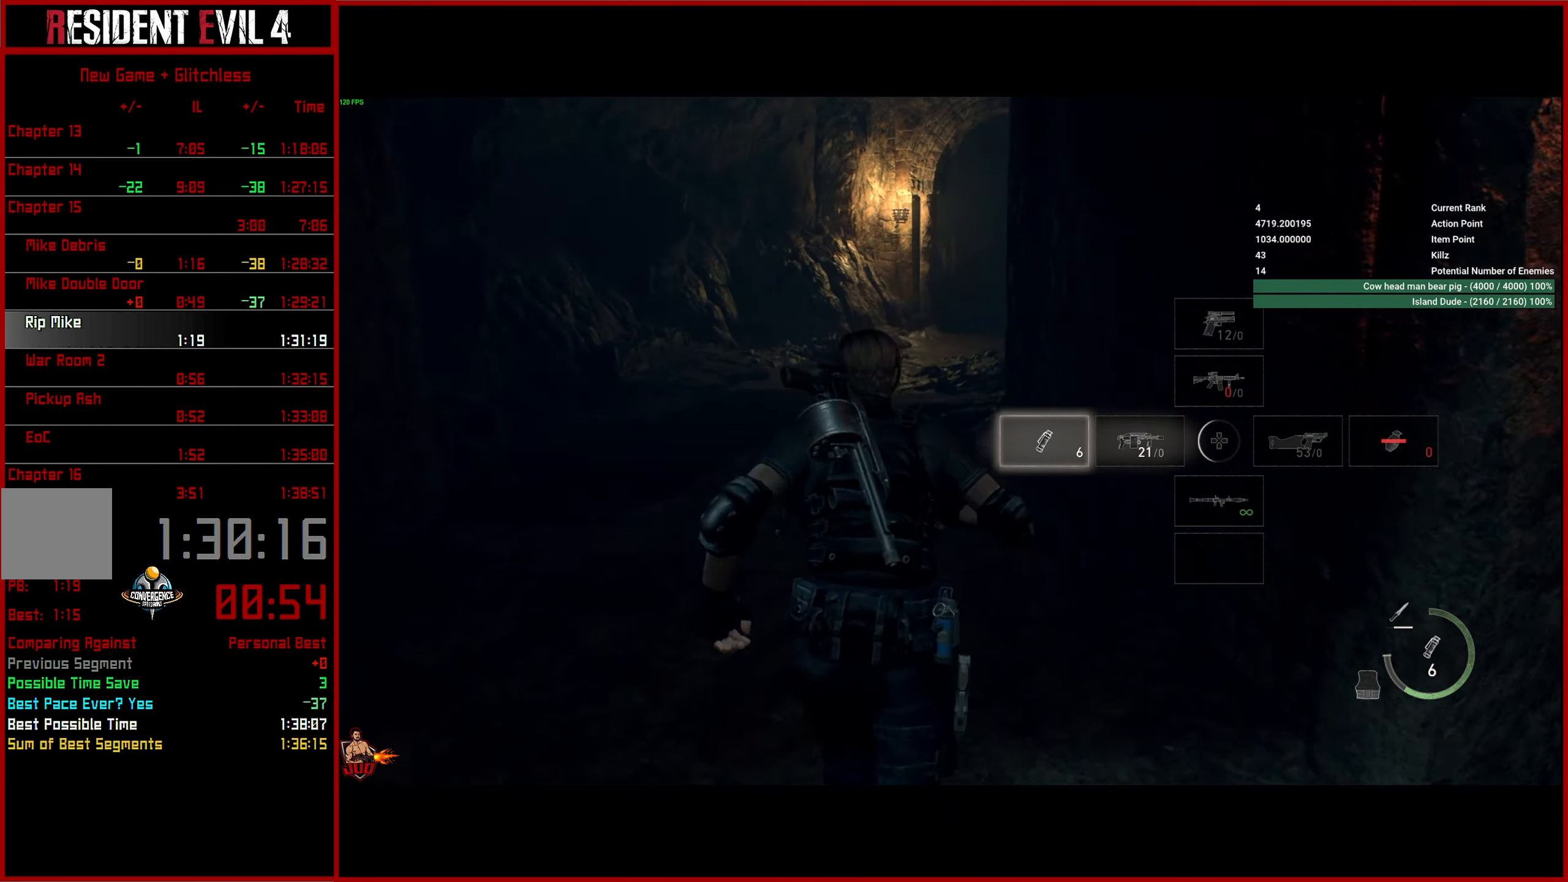
{"buttons": [], "left_stick": "up", "right_stick": "center", "events": []}
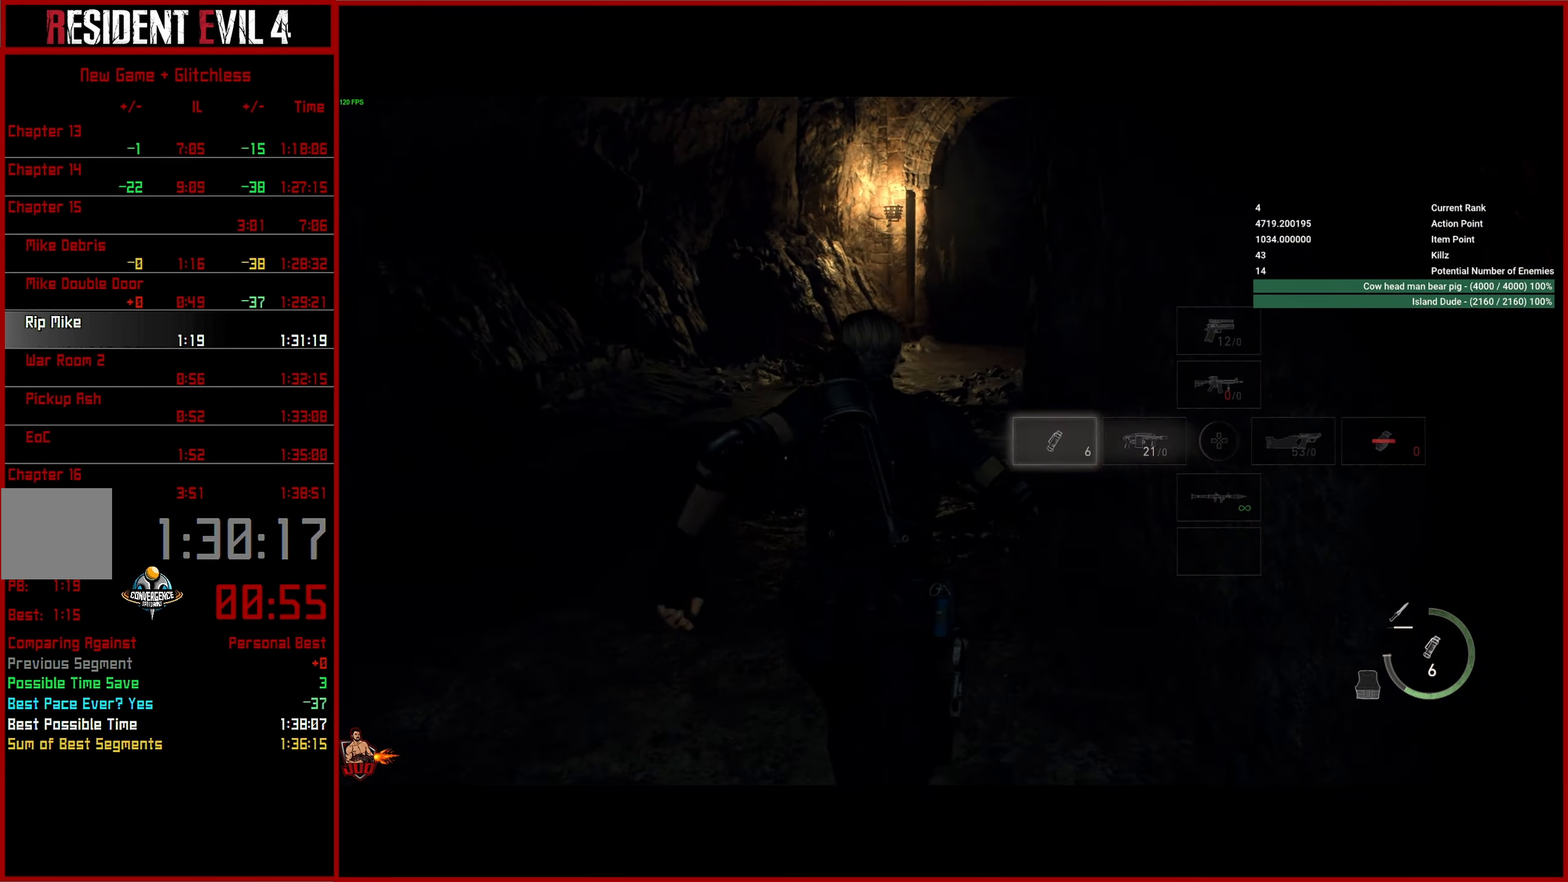
{"buttons": [], "left_stick": "up", "right_stick": "center", "events": []}
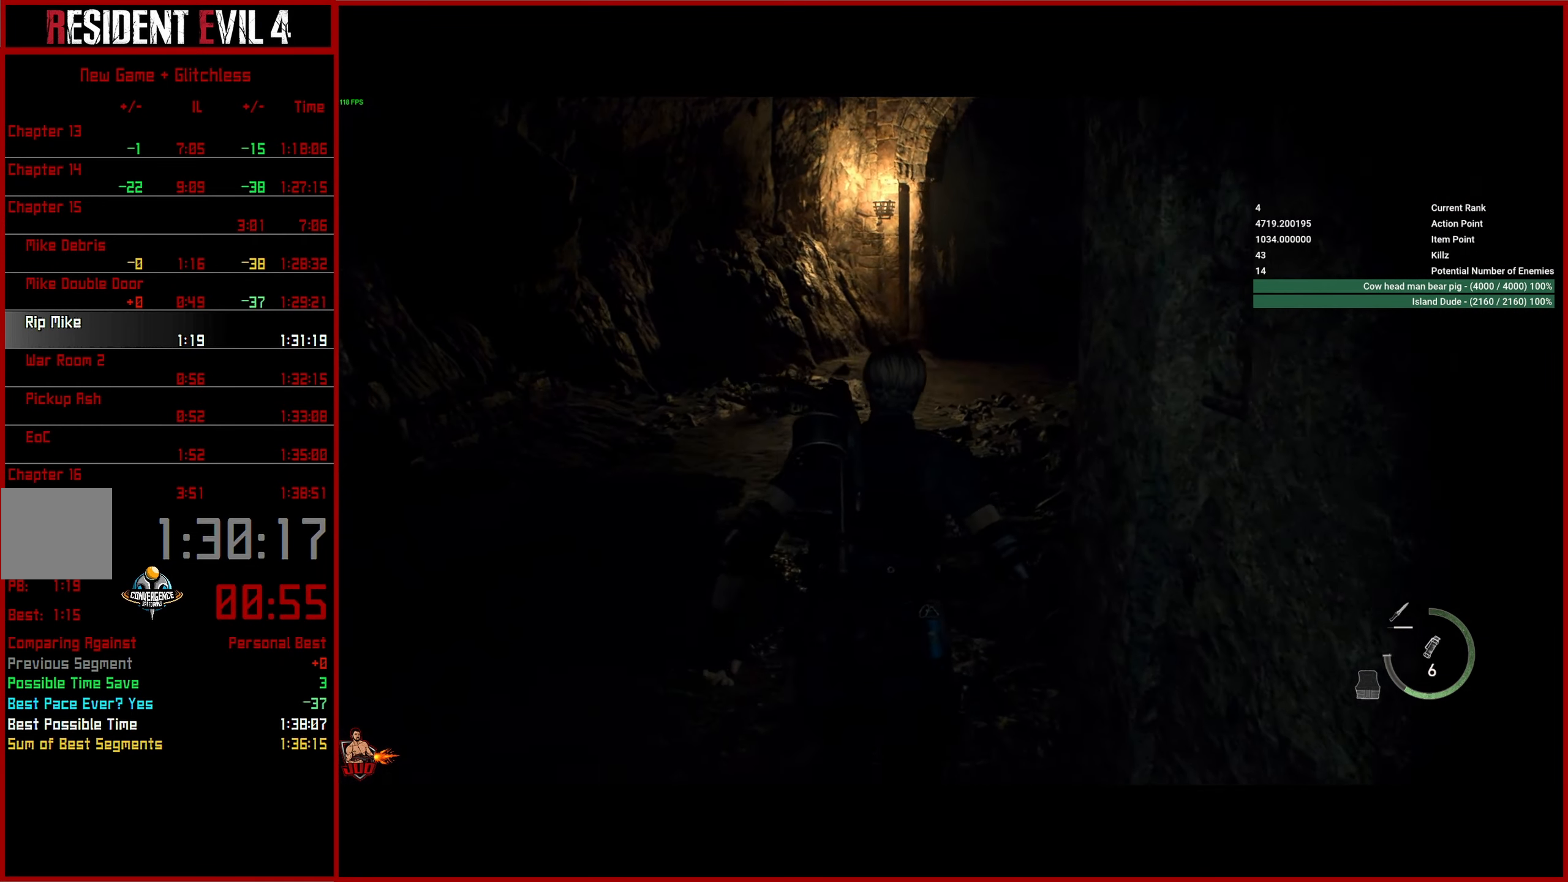
{"buttons": [], "left_stick": "up", "right_stick": "right", "events": [[300, "right_stick", "right"]]}
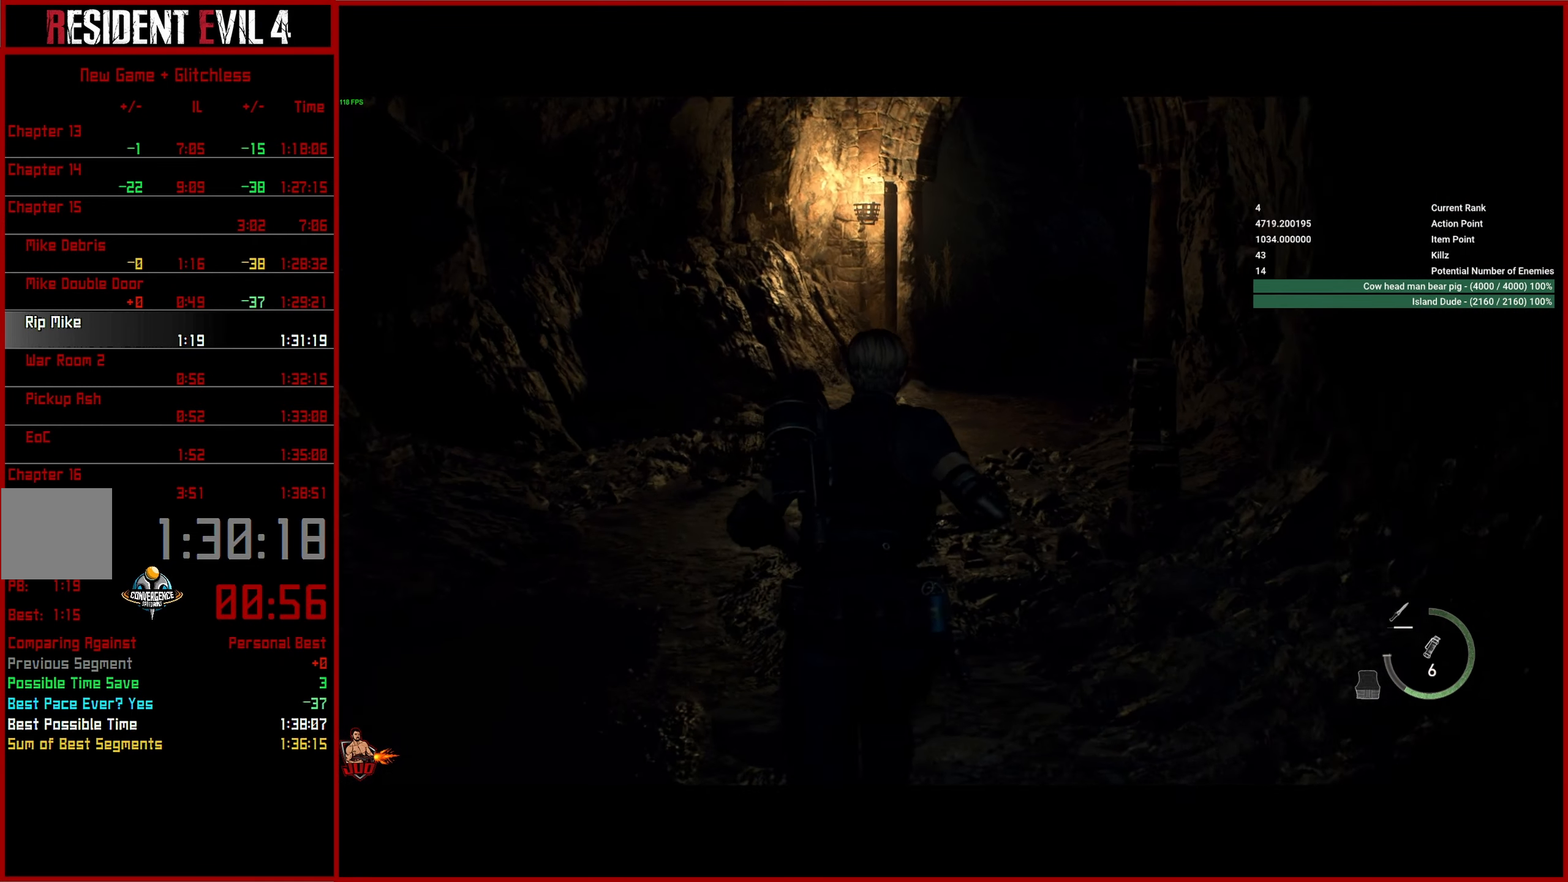
{"buttons": [], "left_stick": "up", "right_stick": "right", "events": []}
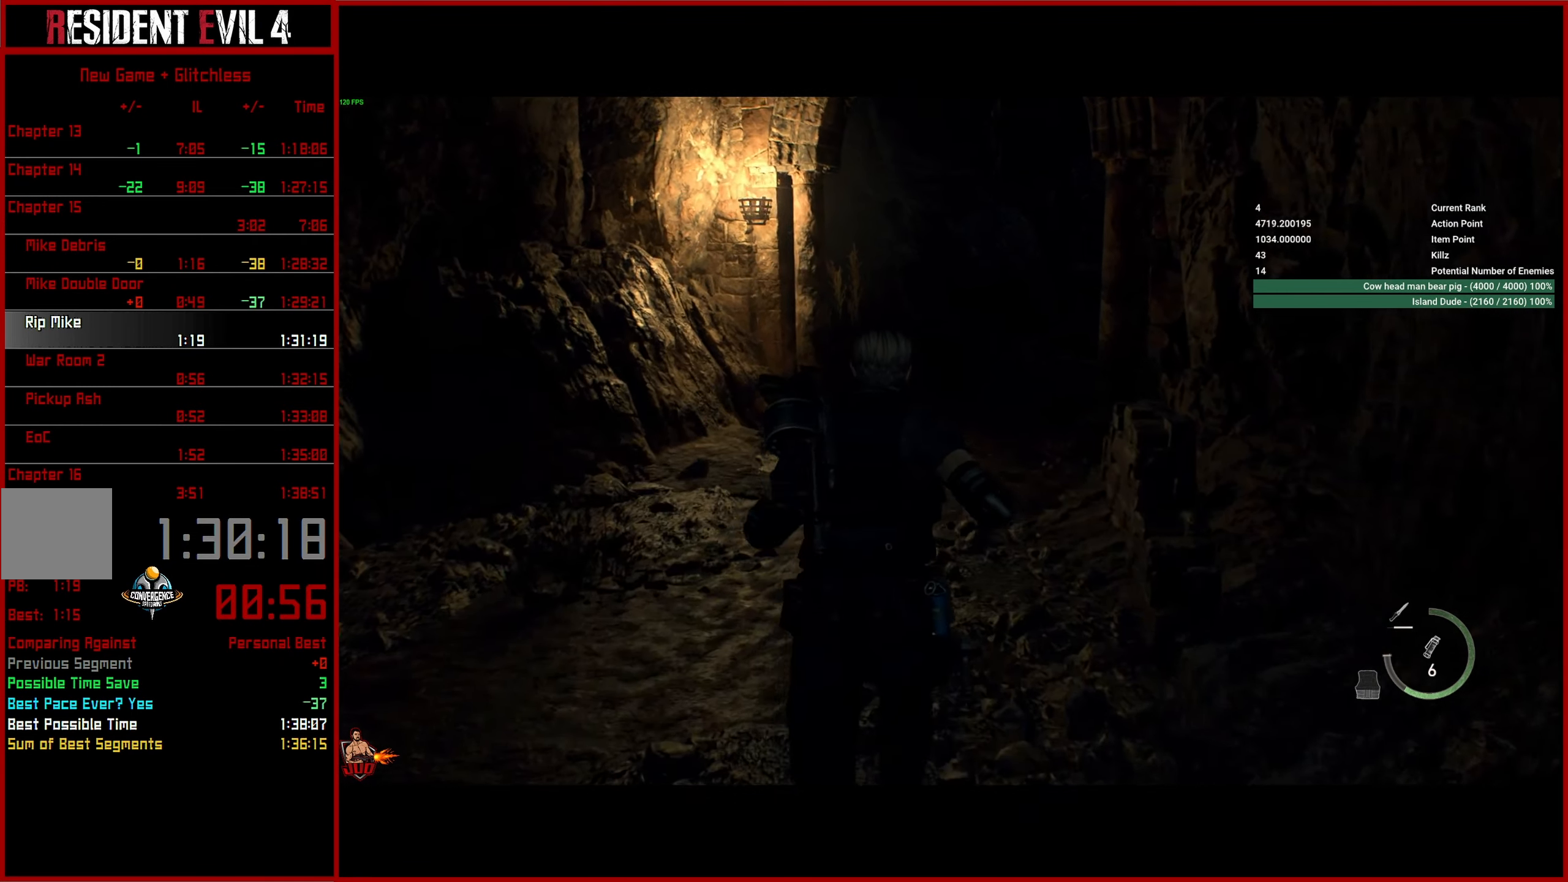
{"buttons": [], "left_stick": "up", "right_stick": "right", "events": []}
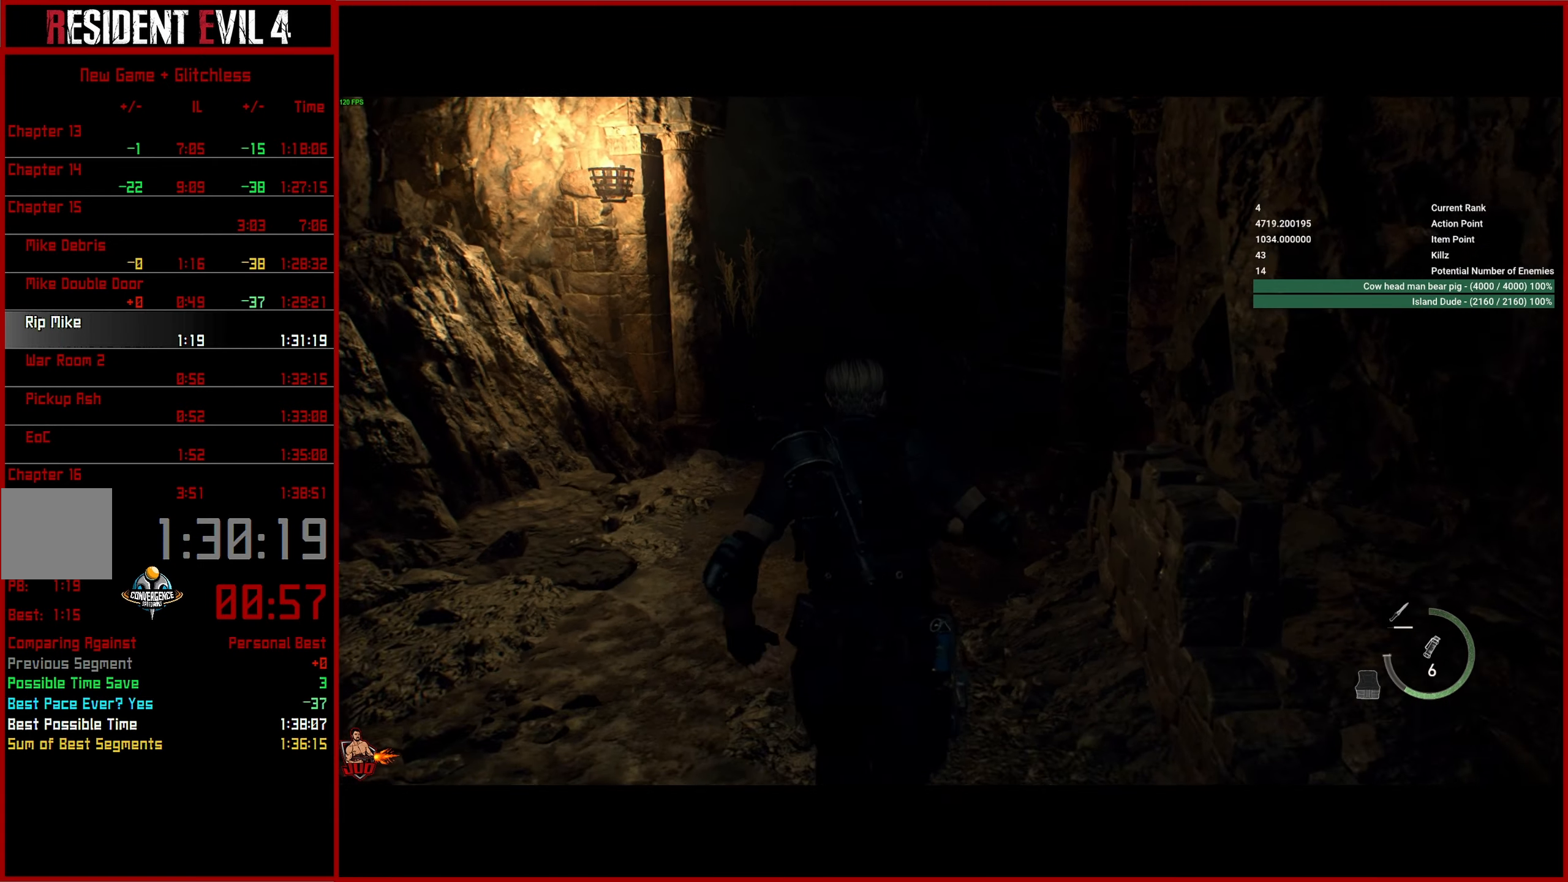
{"buttons": [], "left_stick": "up", "right_stick": "right", "events": []}
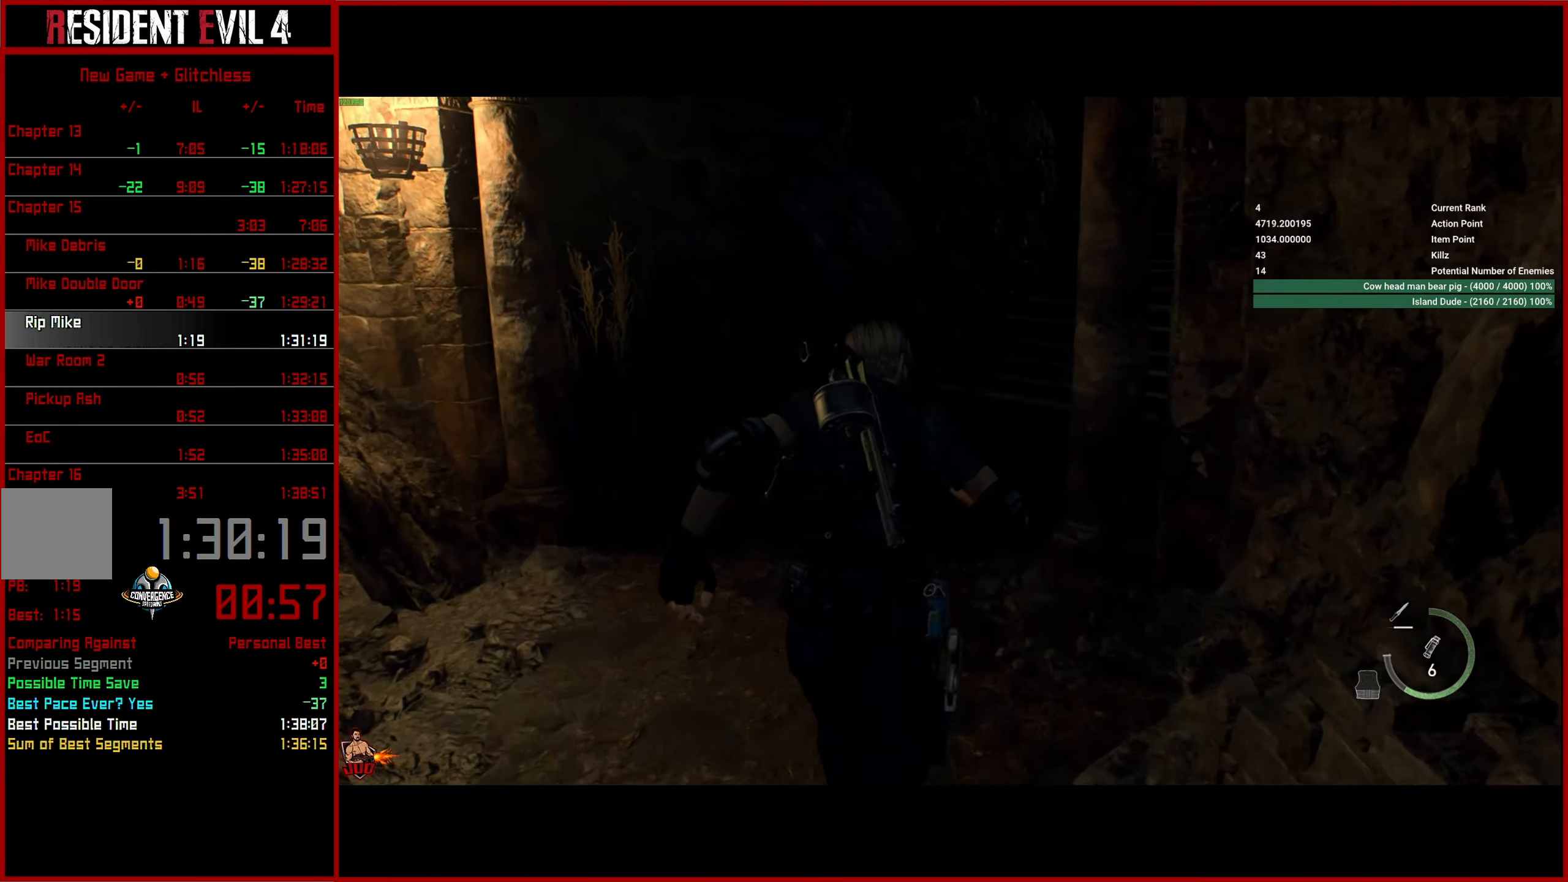
{"buttons": [], "left_stick": "up", "right_stick": "right", "events": []}